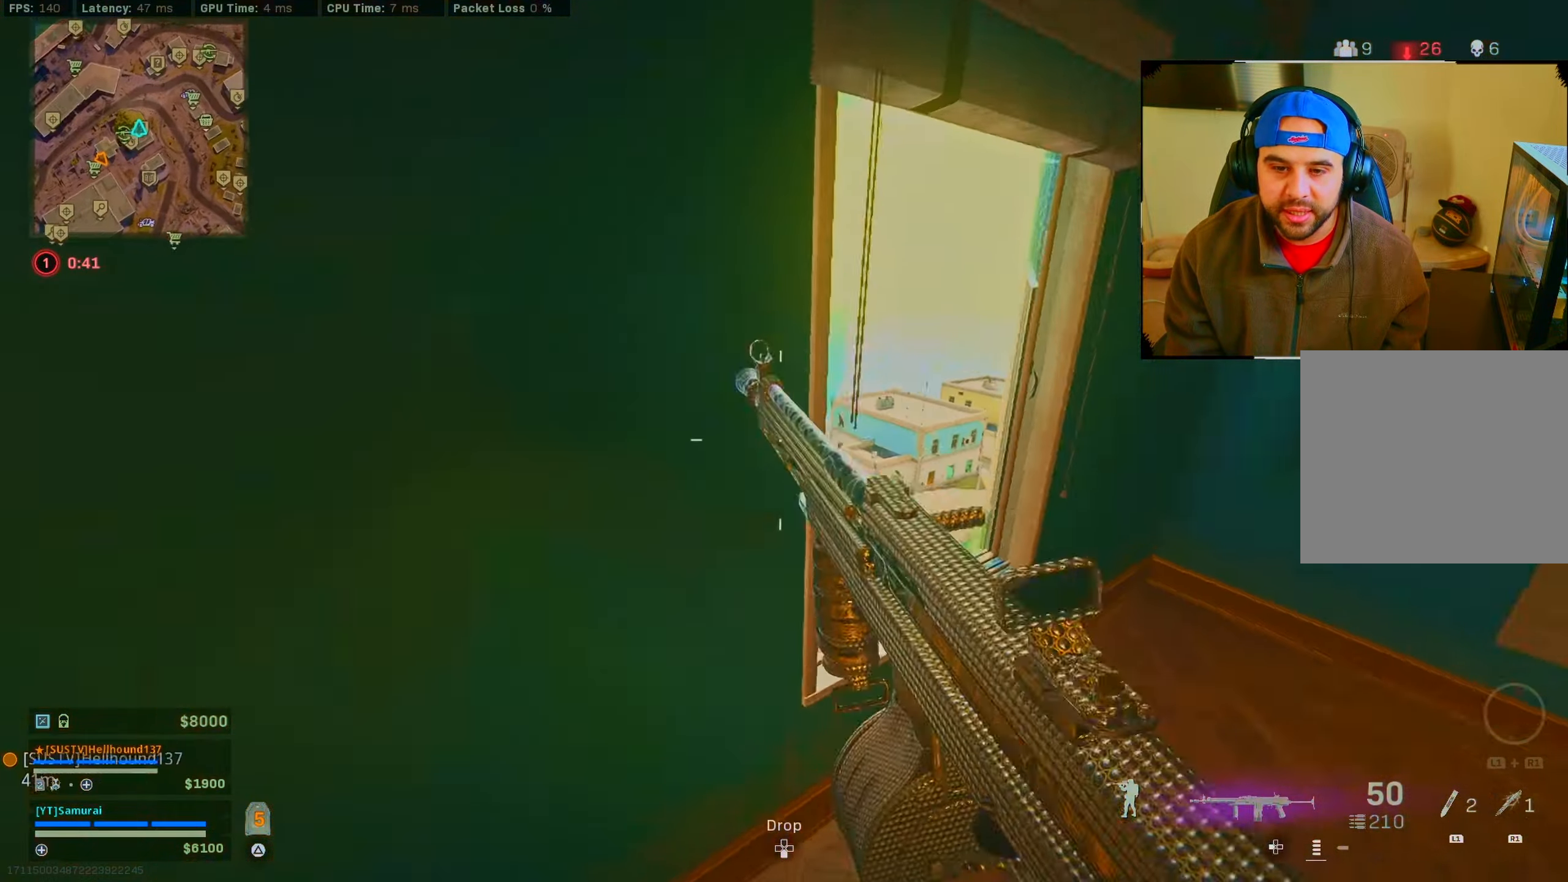
Gameplay with a controller (PlayStation layout); each line is a JSON object with the inputs held at the frame after it. "events" lists button and stick changes between this image and that frame as [ms after this image, input, new state], when the widget could be followed in between.
{"buttons": [], "left_stick": "up-left", "right_stick": "right", "events": [[150, "right_stick", "center"], [266, "right_stick", "right"]]}
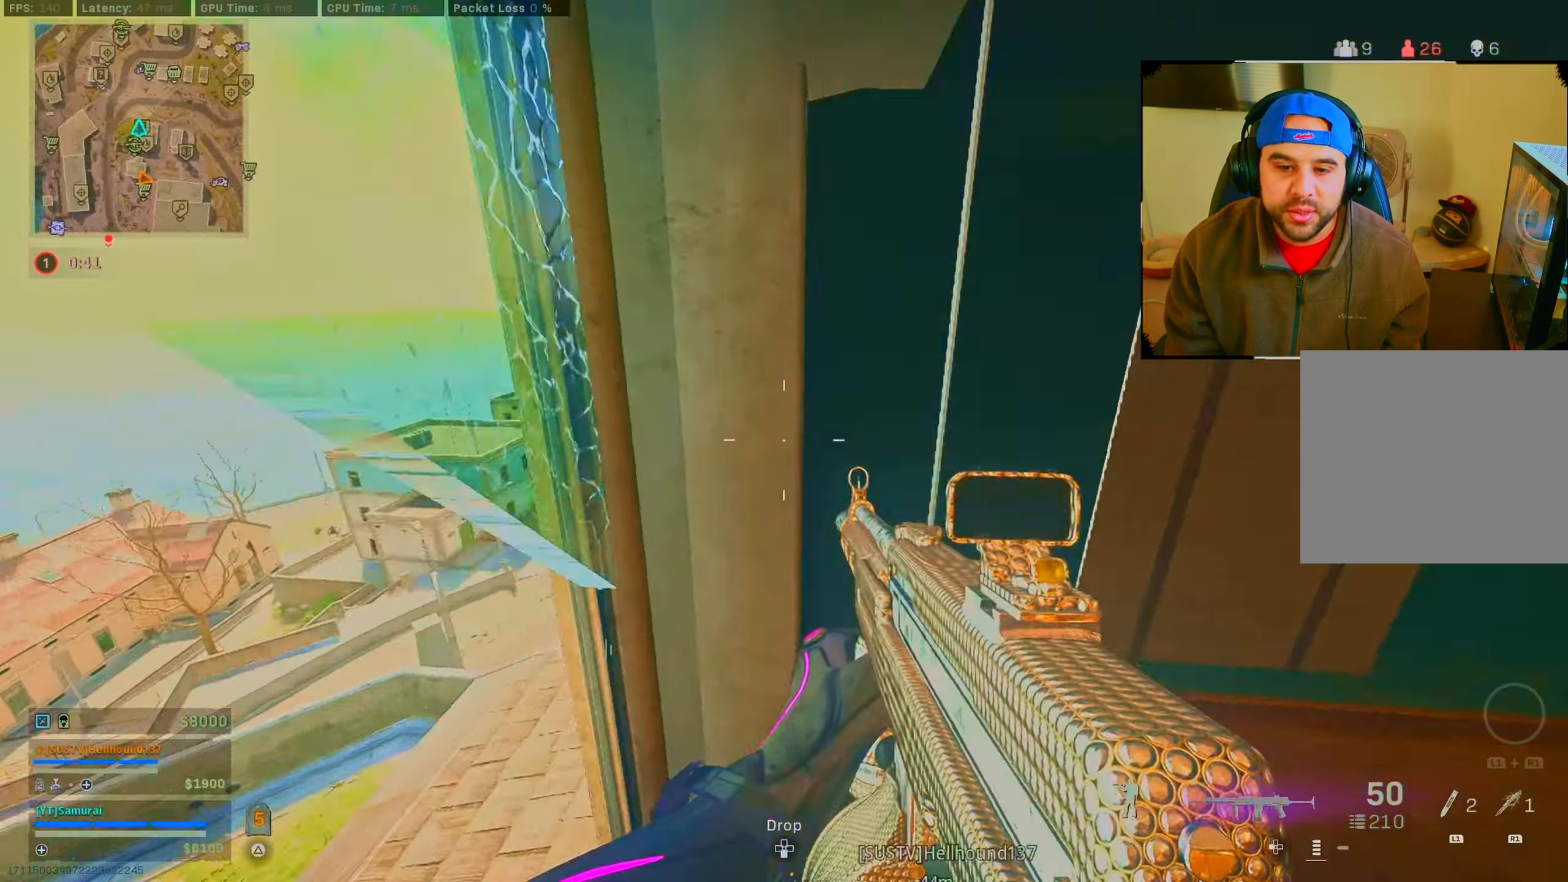
{"buttons": [], "left_stick": "up", "right_stick": "up-right", "events": [[233, "left_stick", "up"], [283, "right_stick", "up-right"]]}
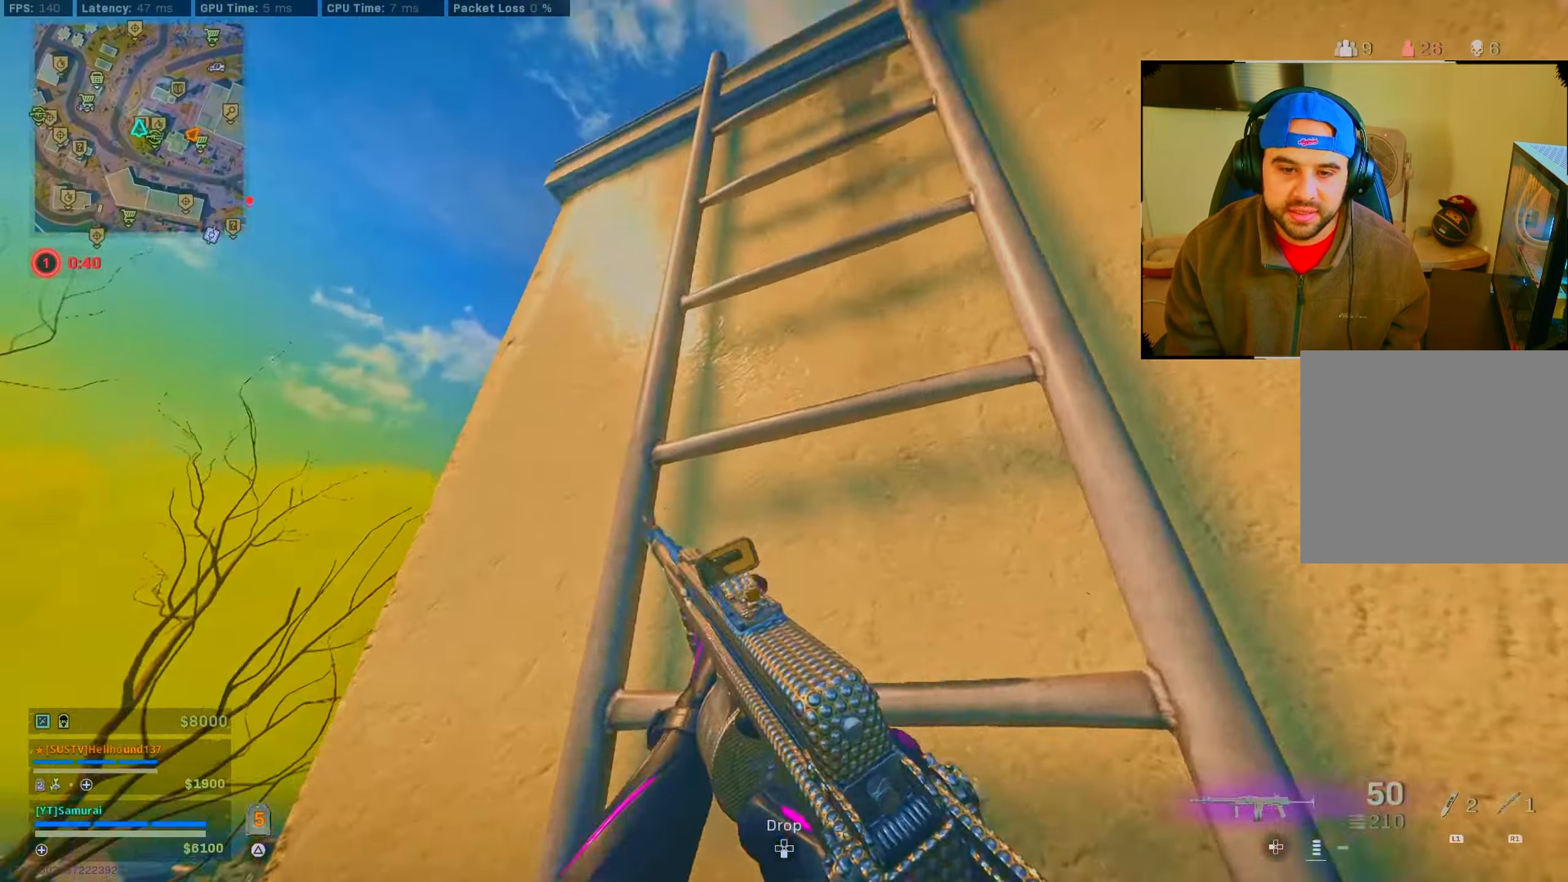
{"buttons": [], "left_stick": "up", "right_stick": "down", "events": [[150, "right_stick", "down-right"], [283, "right_stick", "down"]]}
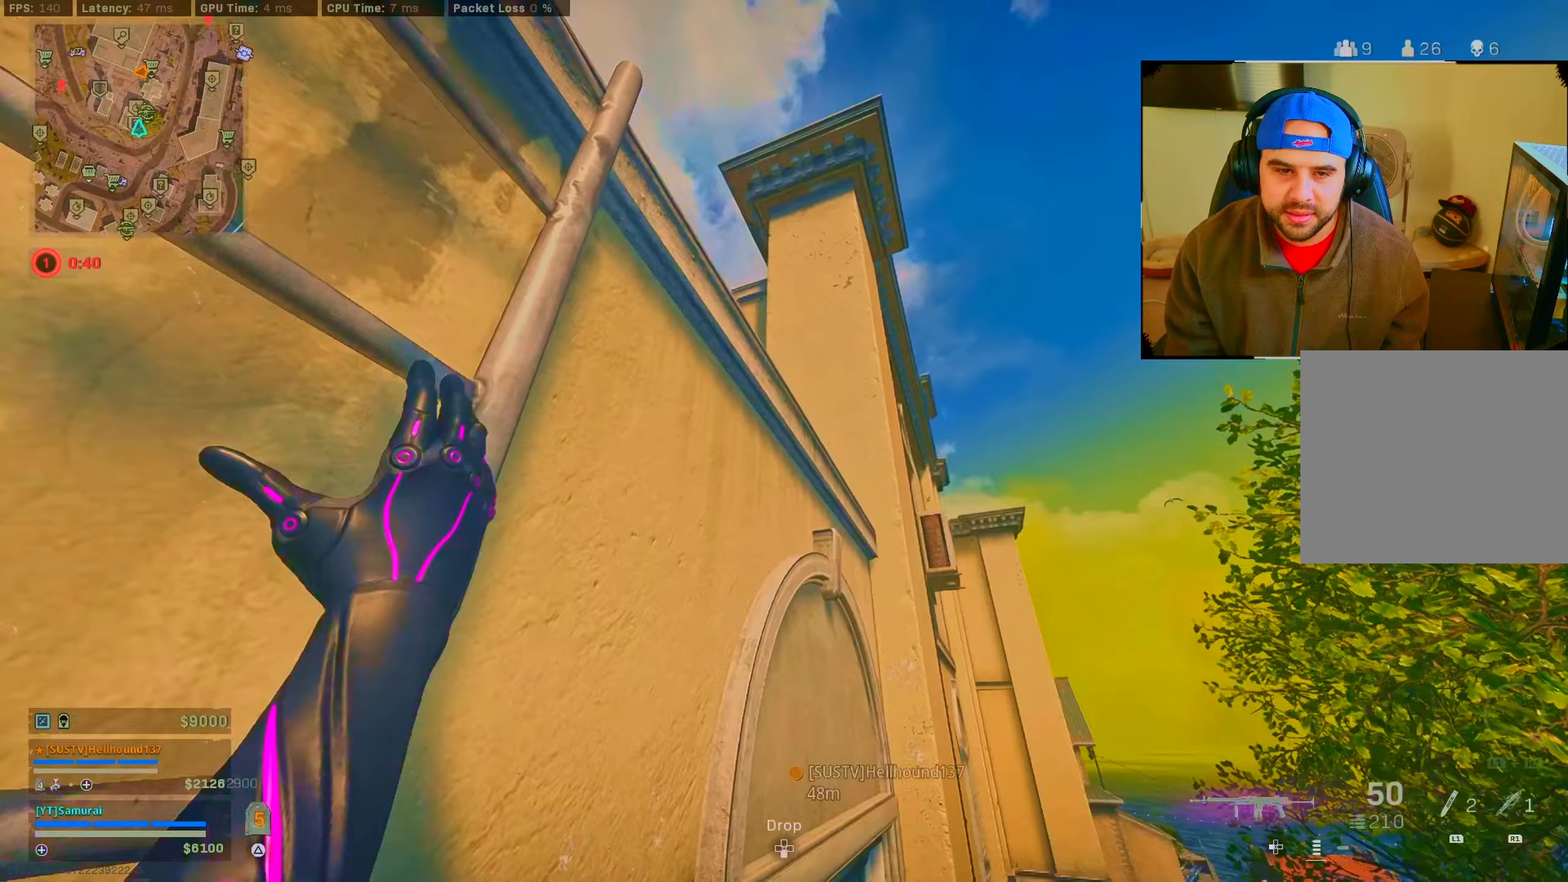
{"buttons": [], "left_stick": "up", "right_stick": "left", "events": [[150, "right_stick", "center"], [367, "right_stick", "left"]]}
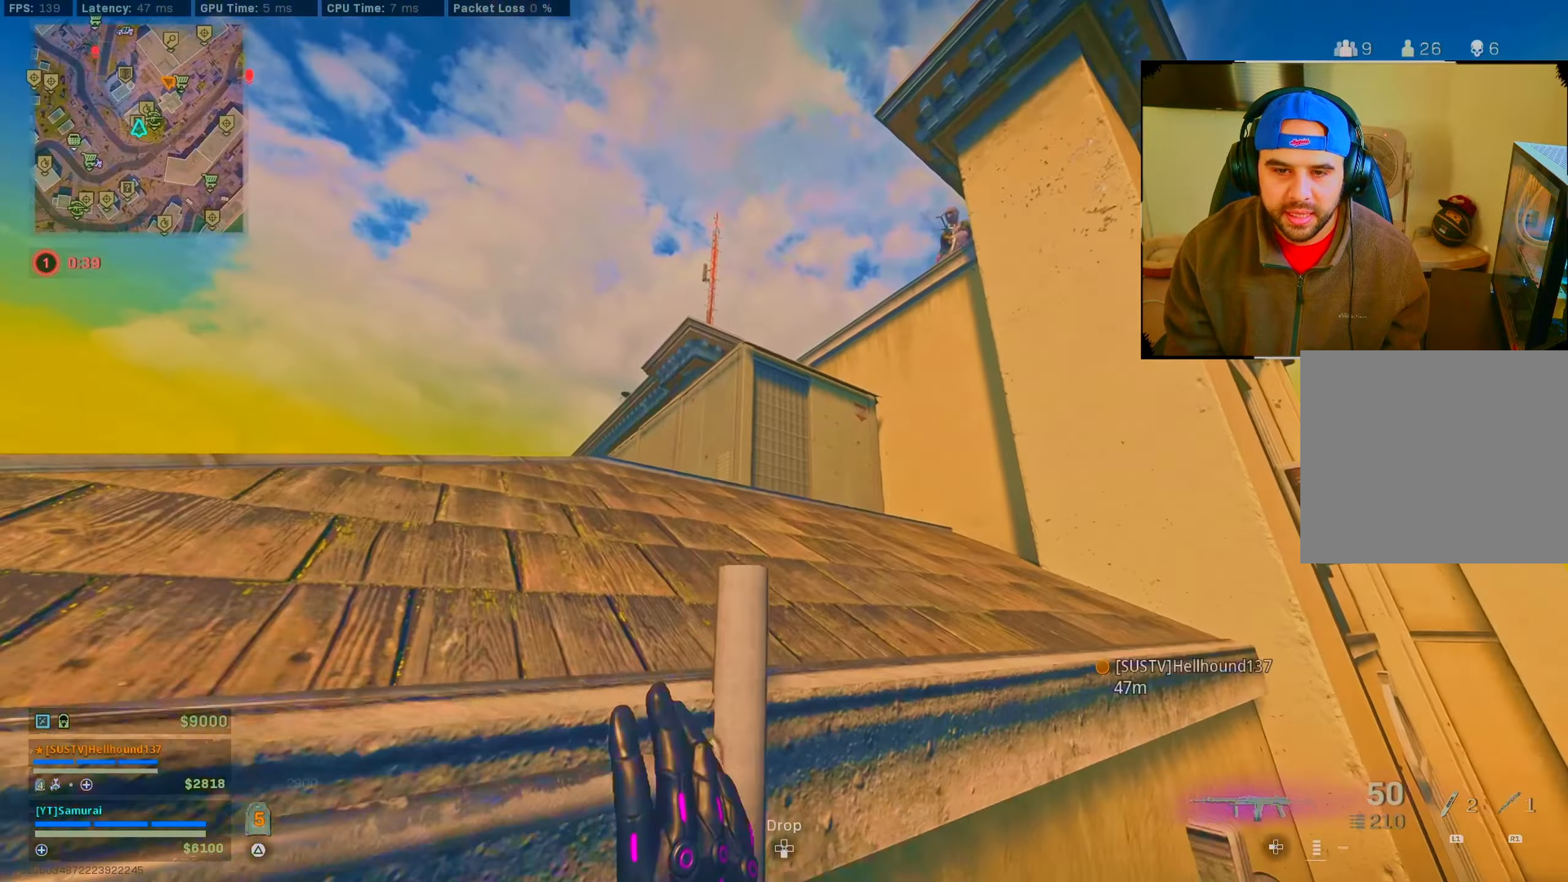
{"buttons": ["CROSS"], "left_stick": "up", "right_stick": "right", "events": [[83, "right_stick", "down-left"], [133, "right_stick", "center"], [317, "right_stick", "right"], [500, "CROSS", "down"]]}
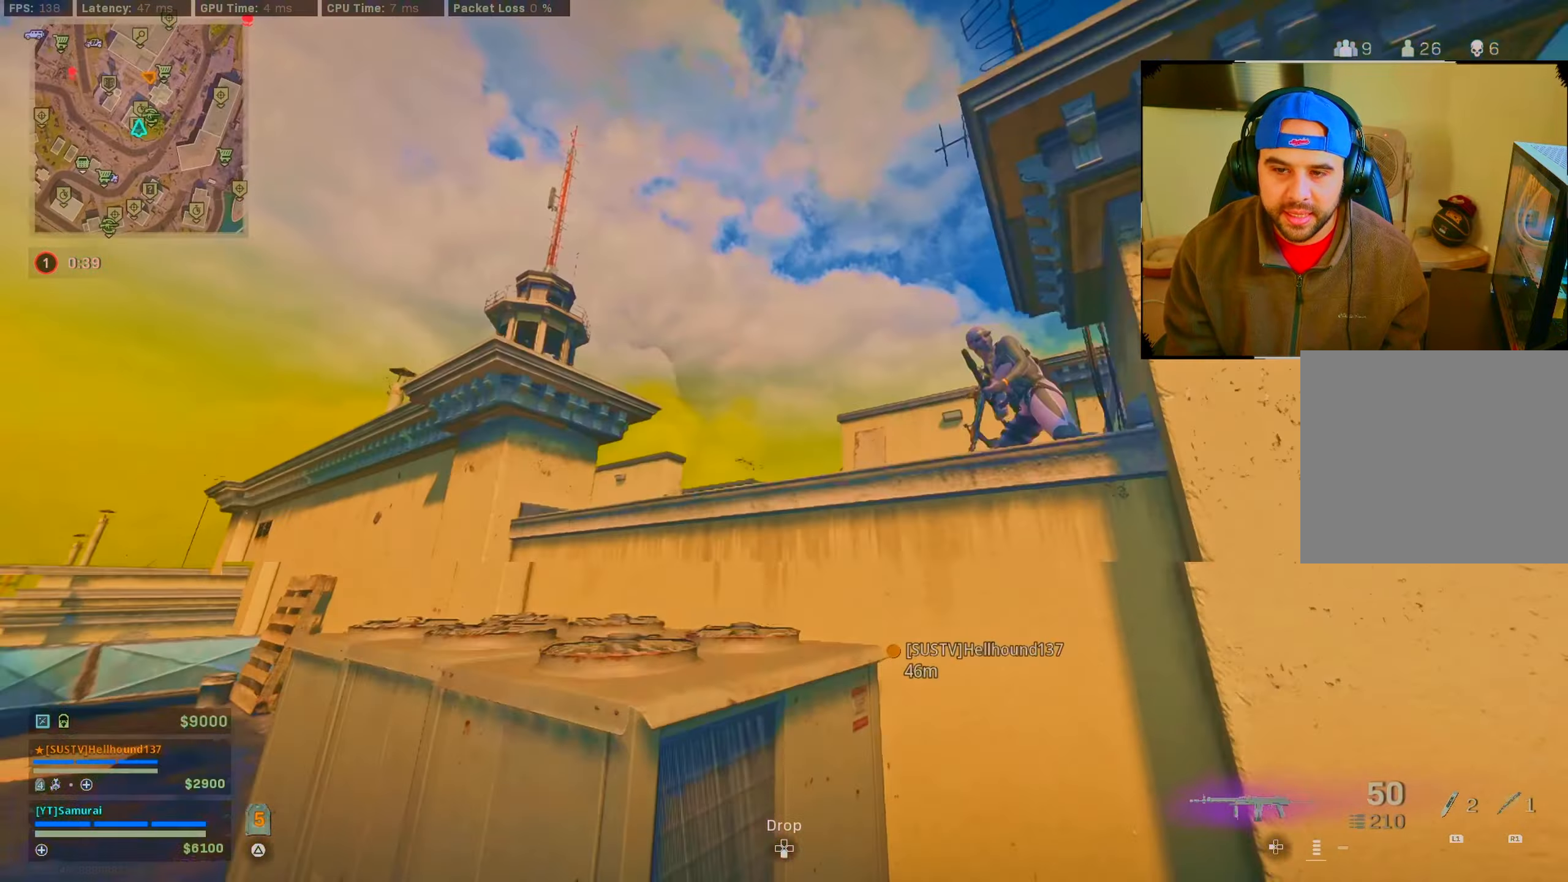
{"buttons": ["L2"], "left_stick": "left", "right_stick": "down-right", "events": [[67, "CROSS", "up"], [167, "CROSS", "down"], [217, "right_stick", "down-right"], [233, "left_stick", "up-left"], [267, "CROSS", "up"], [417, "L2", "down"], [417, "left_stick", "left"]]}
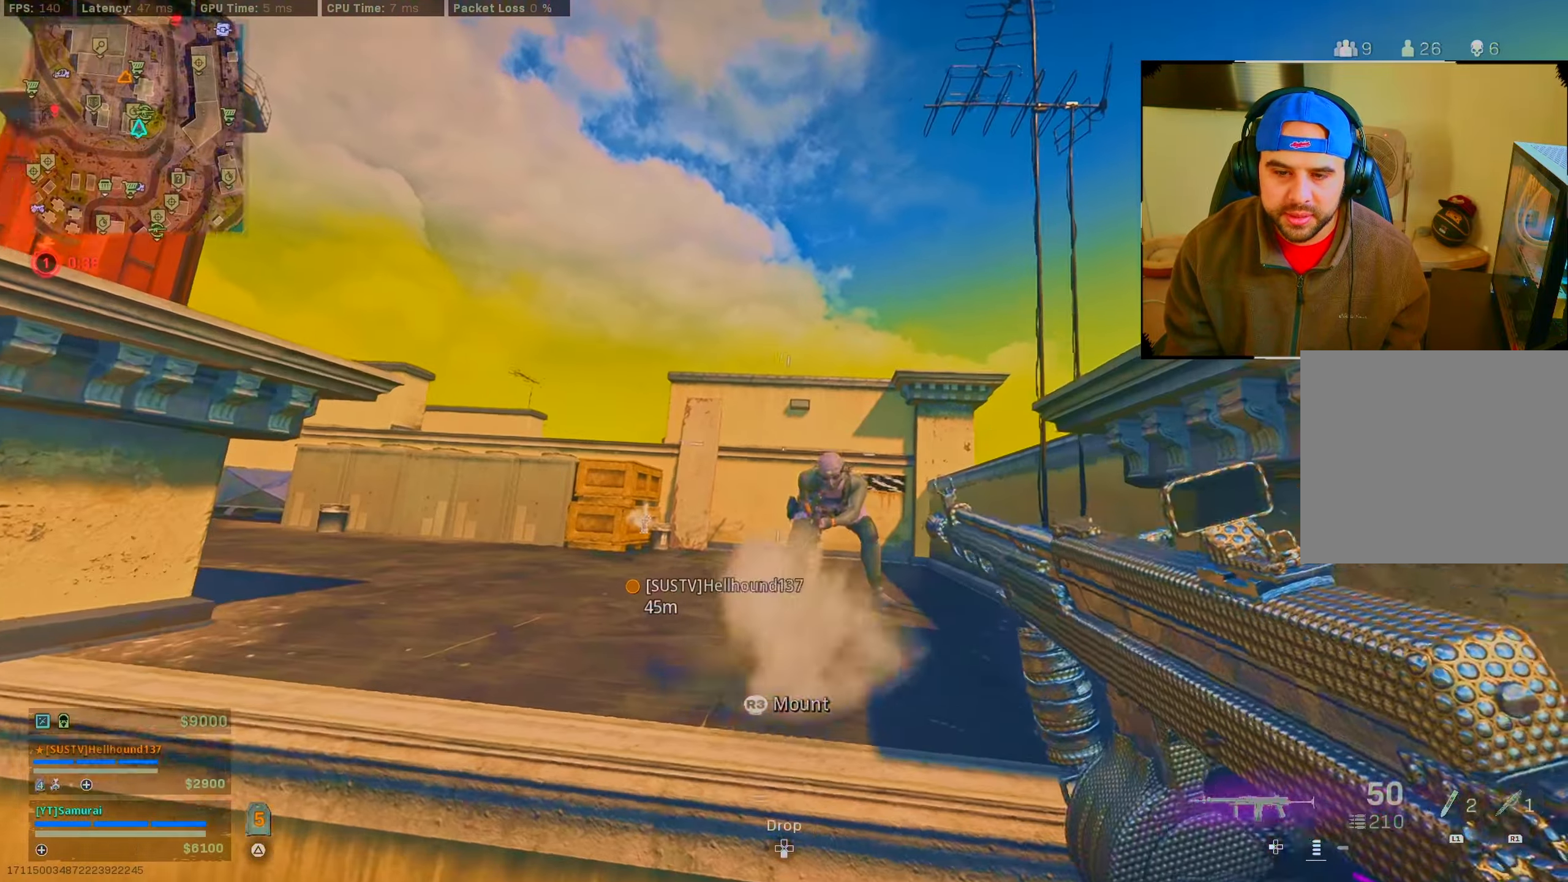
{"buttons": ["L2", "R2"], "left_stick": "down-left", "right_stick": "down-left", "events": [[17, "R2", "down"], [117, "right_stick", "down"], [133, "left_stick", "down-left"], [283, "CROSS", "down"], [417, "CROSS", "up"], [500, "right_stick", "down-left"]]}
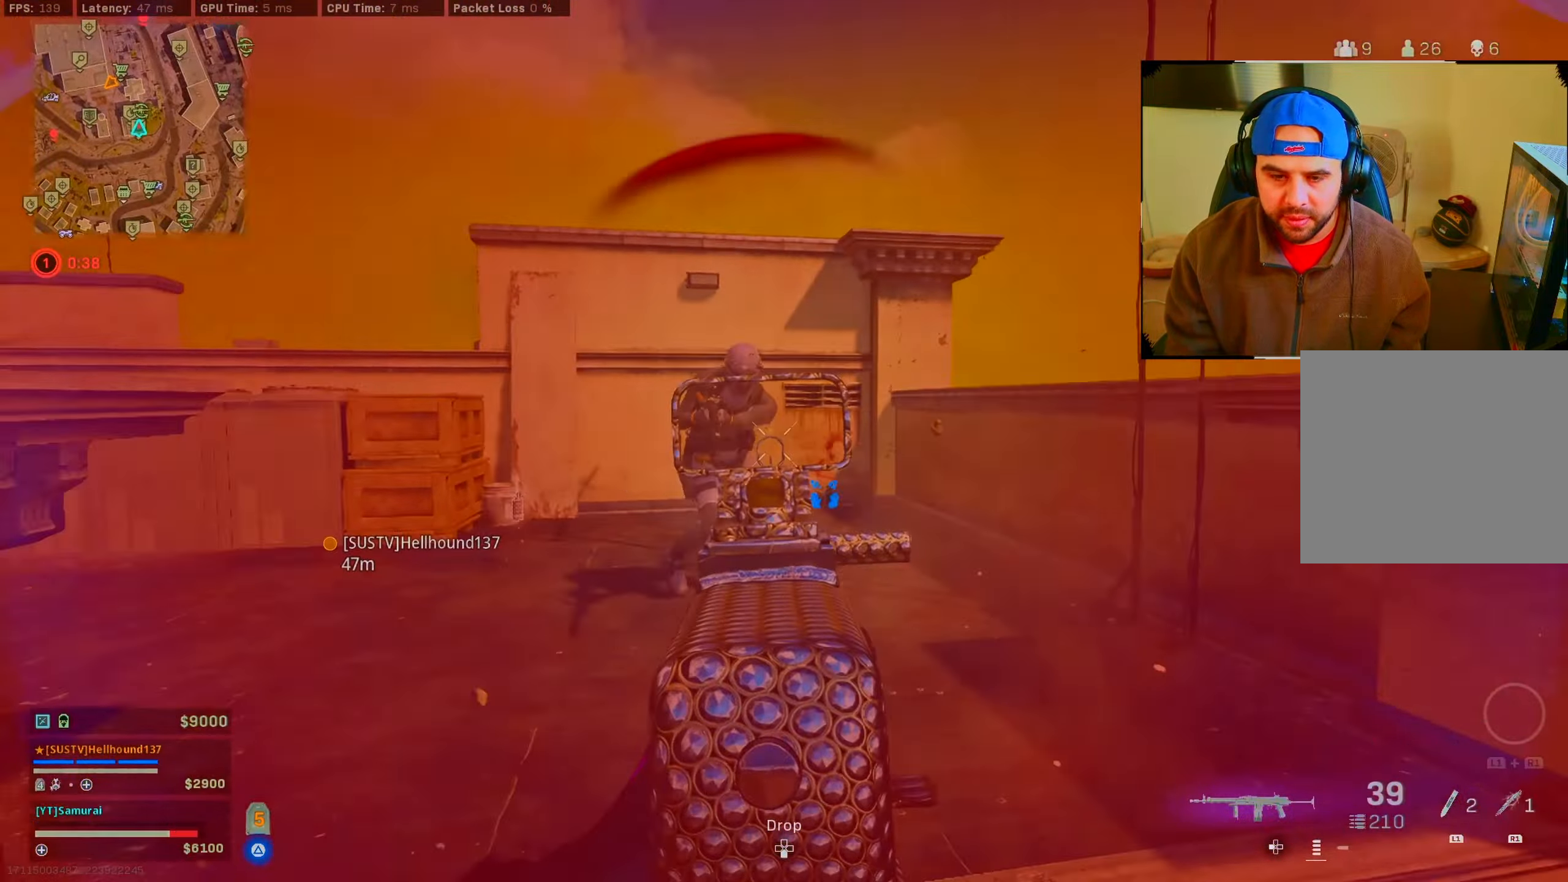
{"buttons": ["L2", "R2"], "left_stick": "right", "right_stick": "center", "events": [[100, "right_stick", "center"], [217, "right_stick", "up-left"], [317, "left_stick", "right"], [450, "right_stick", "center"]]}
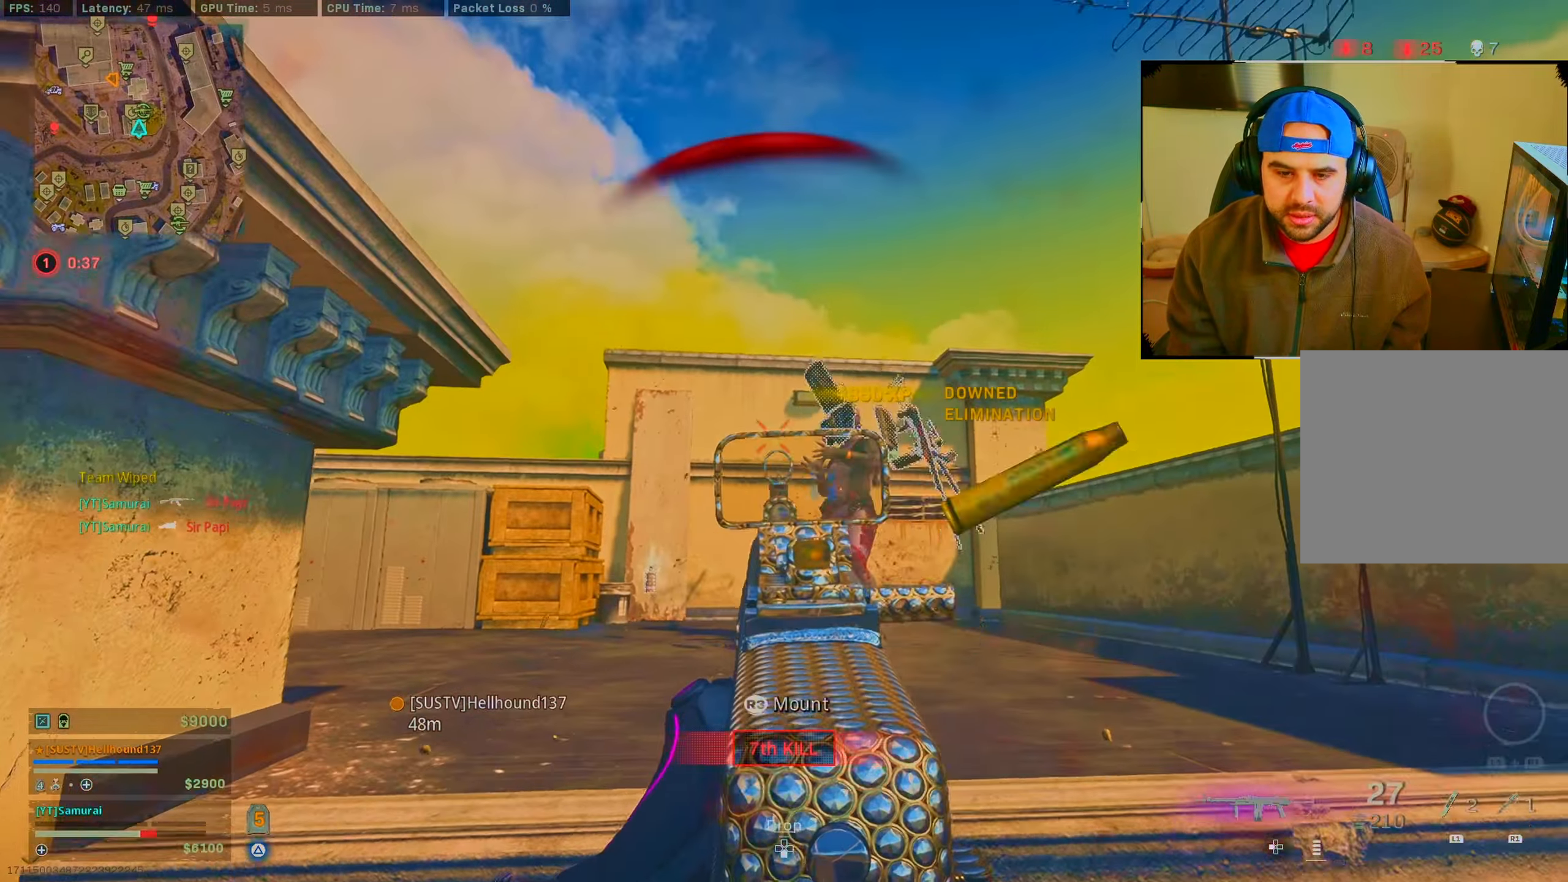
{"buttons": [], "left_stick": "up", "right_stick": "center", "events": [[17, "L2", "up"], [17, "R2", "up"], [17, "right_stick", "down"], [300, "left_stick", "up"], [333, "CROSS", "down"], [383, "CROSS", "up"], [383, "right_stick", "center"]]}
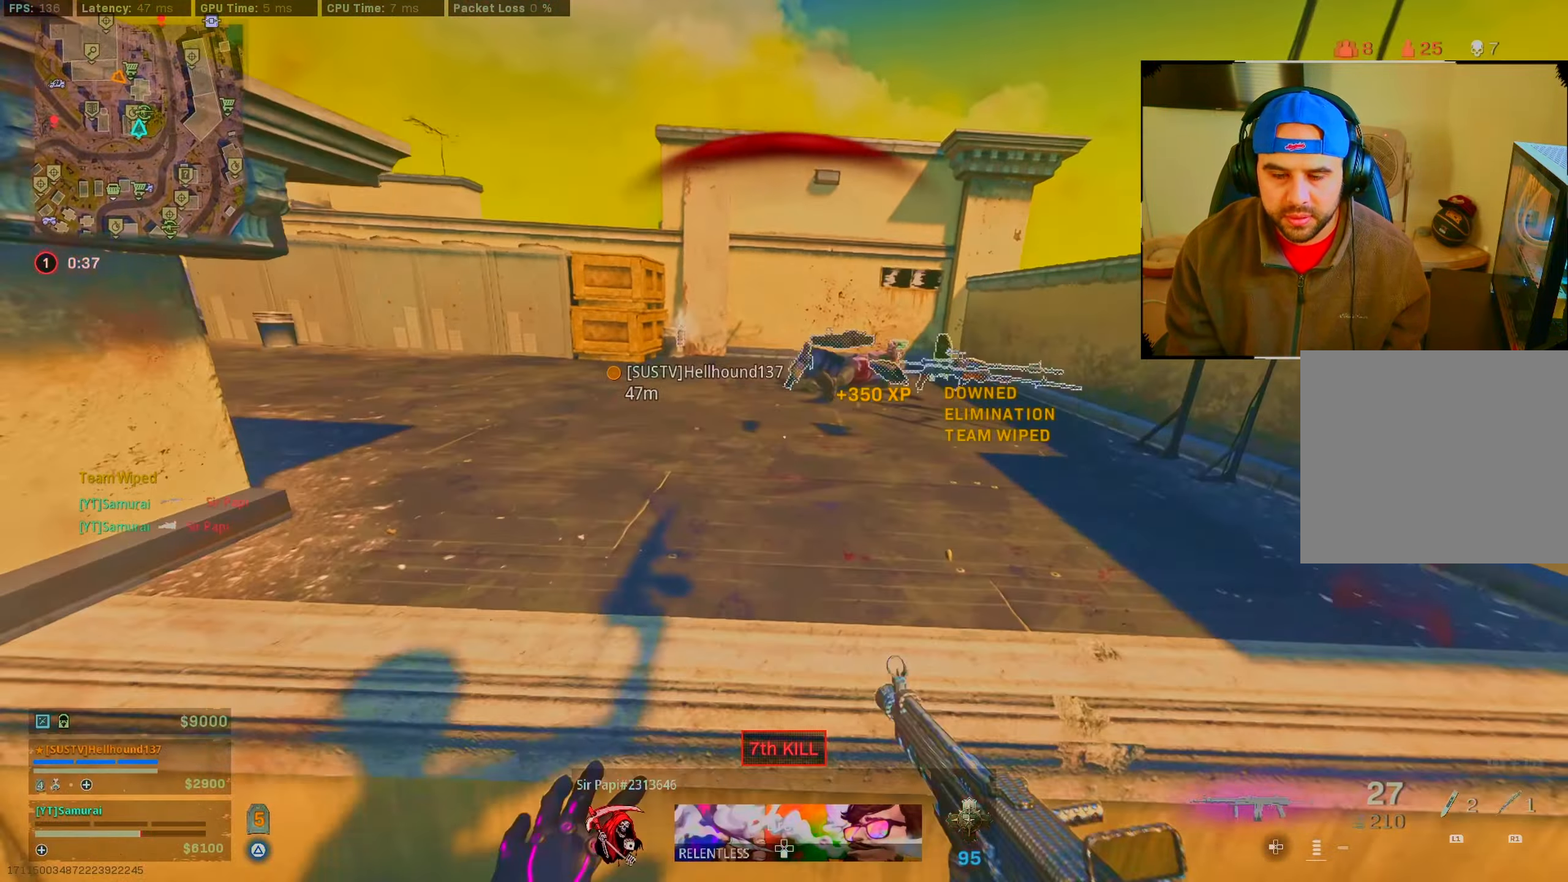
{"buttons": [], "left_stick": "up", "right_stick": "center", "events": []}
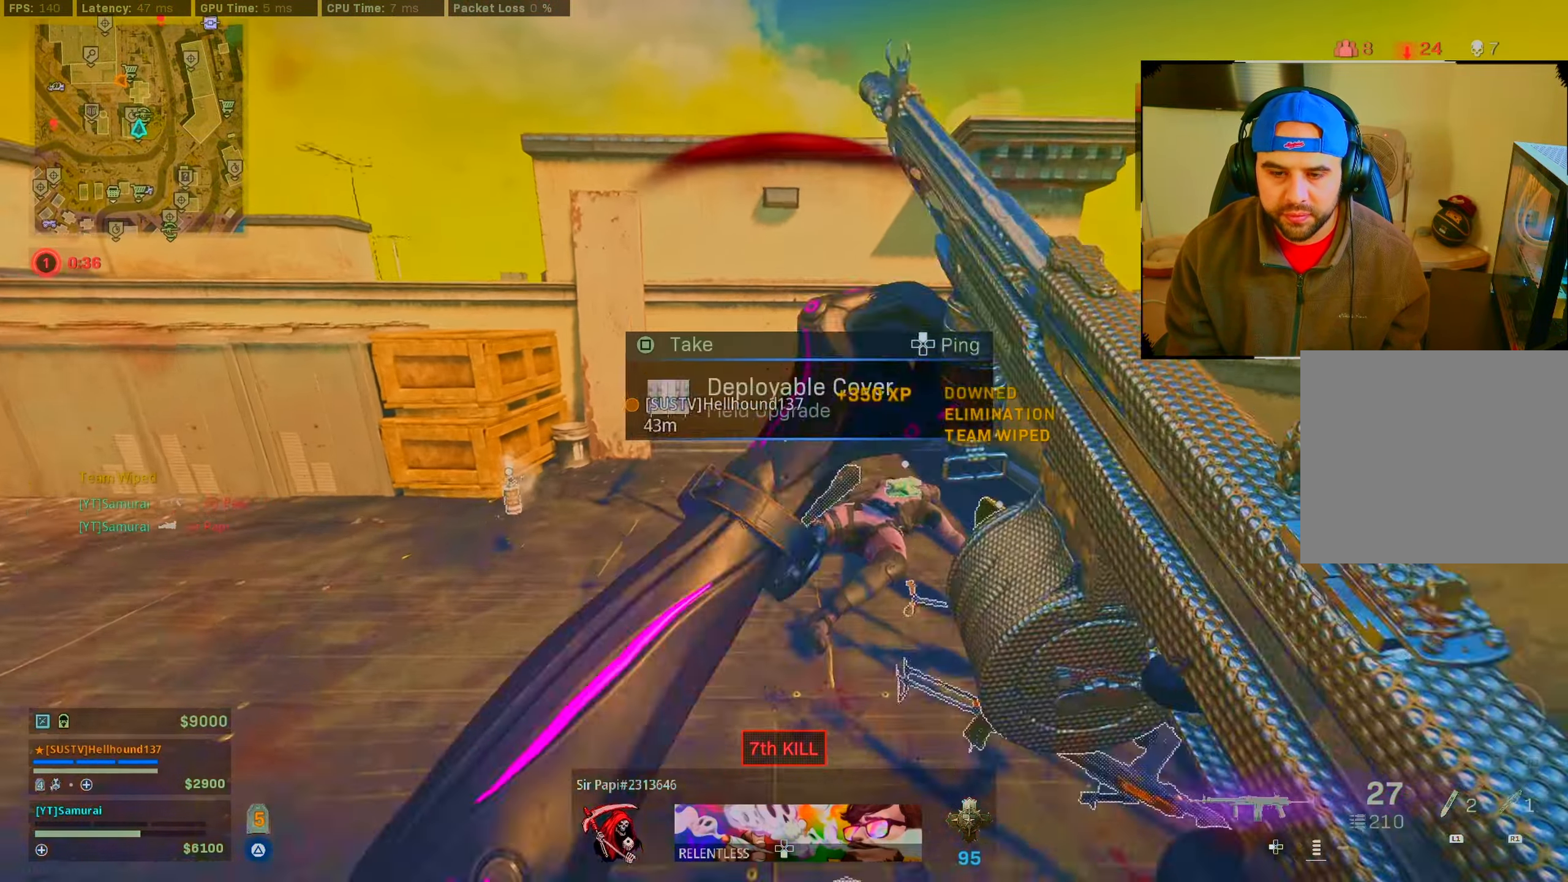
{"buttons": [], "left_stick": "up-left", "right_stick": "center", "events": [[117, "right_stick", "left"], [200, "left_stick", "right"], [350, "right_stick", "center"], [383, "left_stick", "up-left"]]}
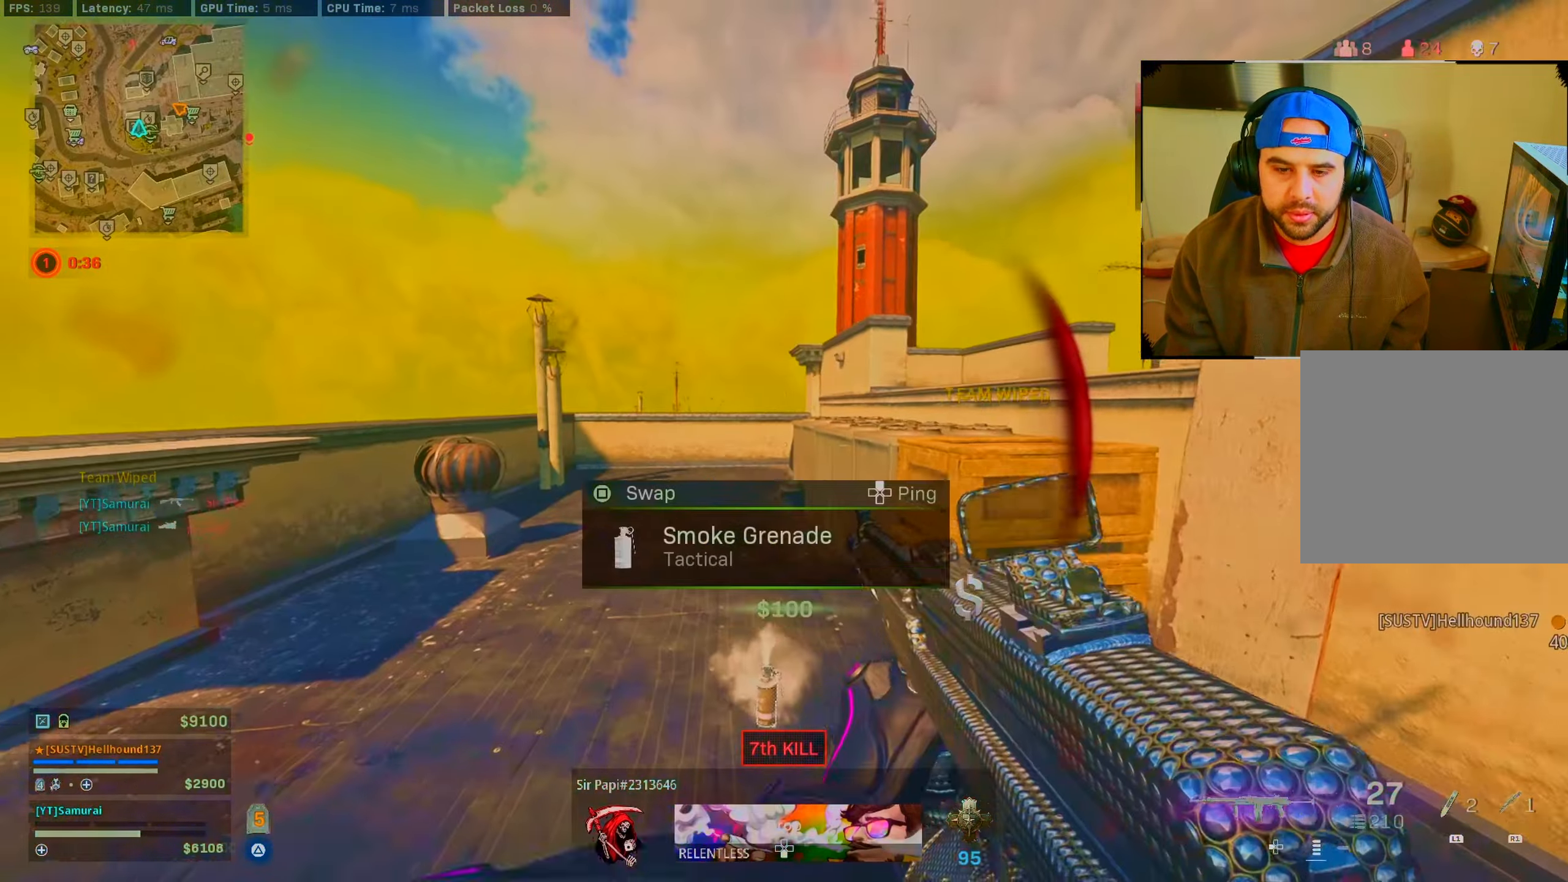
{"buttons": [], "left_stick": "up", "right_stick": "center", "events": [[167, "left_stick", "up"], [233, "CIRCLE", "down"], [333, "CIRCLE", "up"]]}
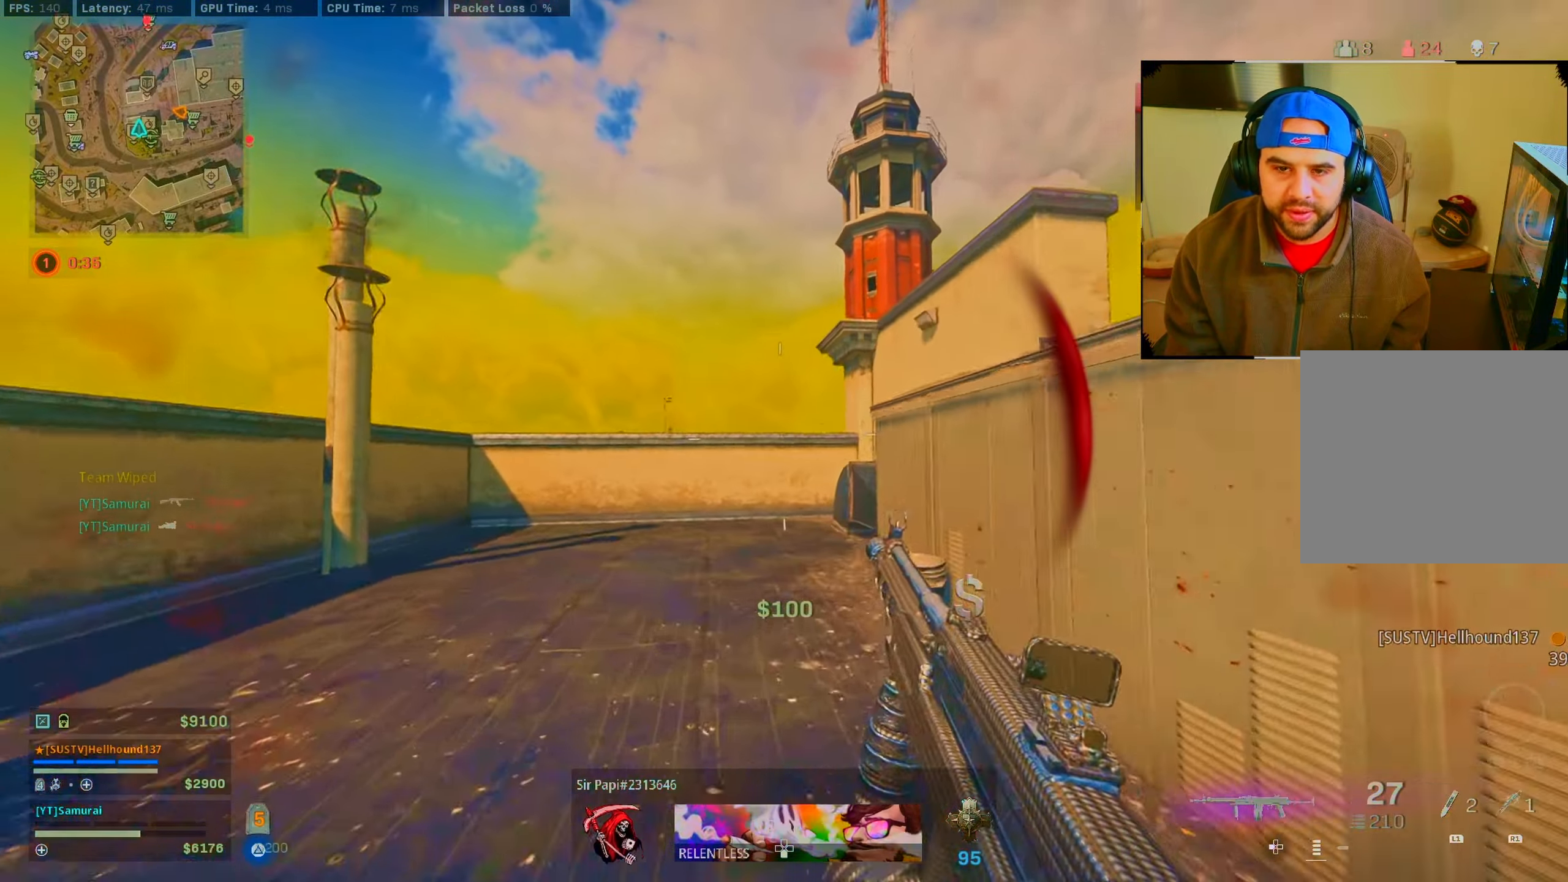
{"buttons": ["CROSS"], "left_stick": "up", "right_stick": "center", "events": [[183, "SQUARE", "down"], [367, "SQUARE", "up"], [450, "CROSS", "down"]]}
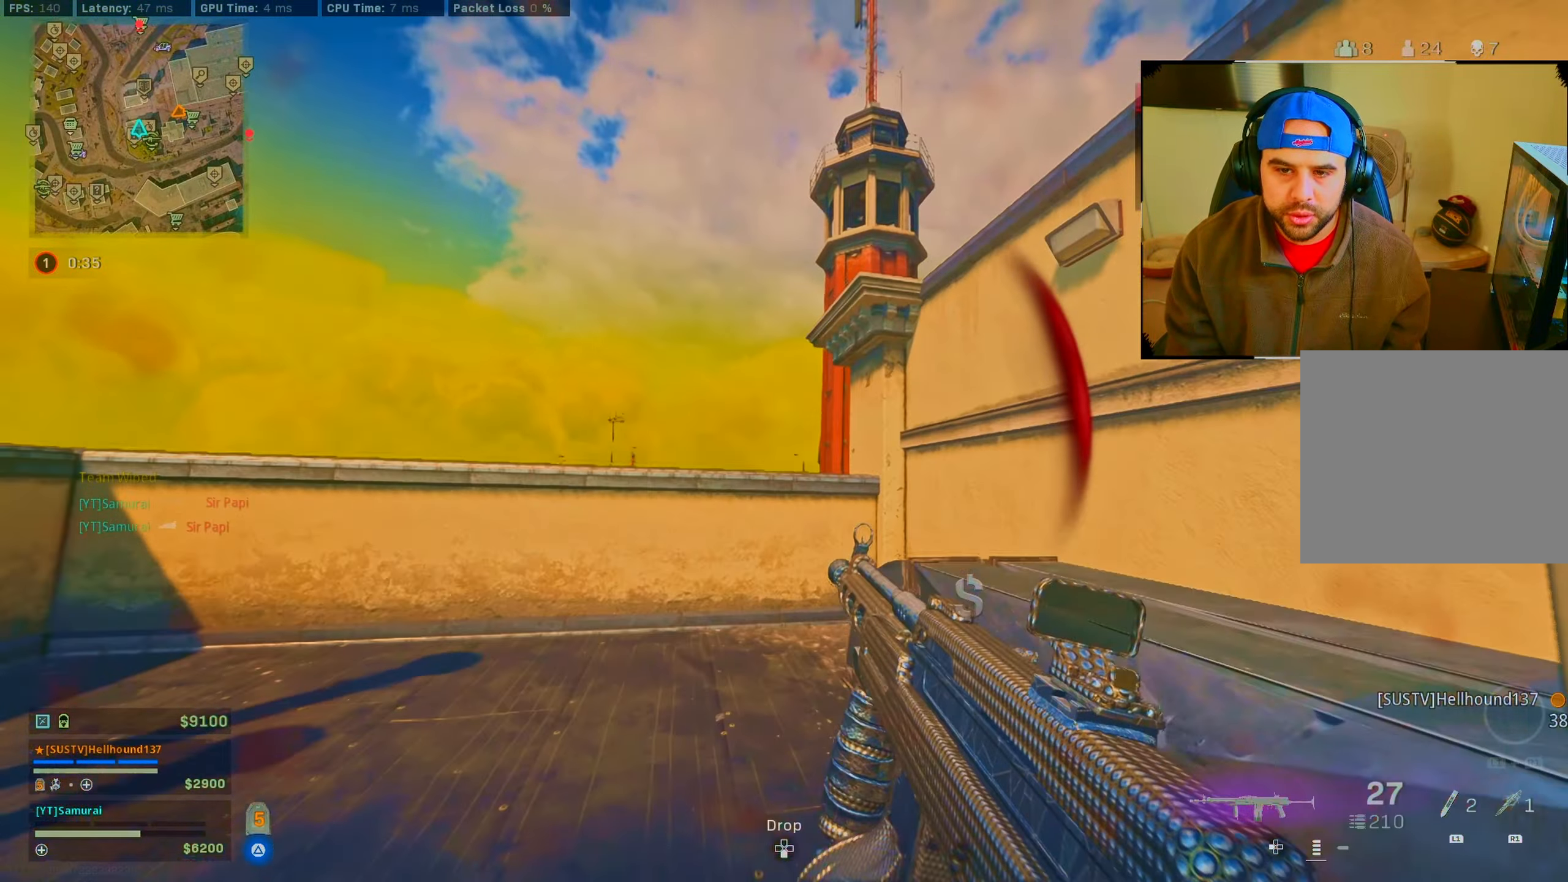
{"buttons": [], "left_stick": "up-left", "right_stick": "center", "events": [[33, "CIRCLE", "down"], [33, "CROSS", "up"], [200, "CIRCLE", "up"], [434, "left_stick", "up-left"]]}
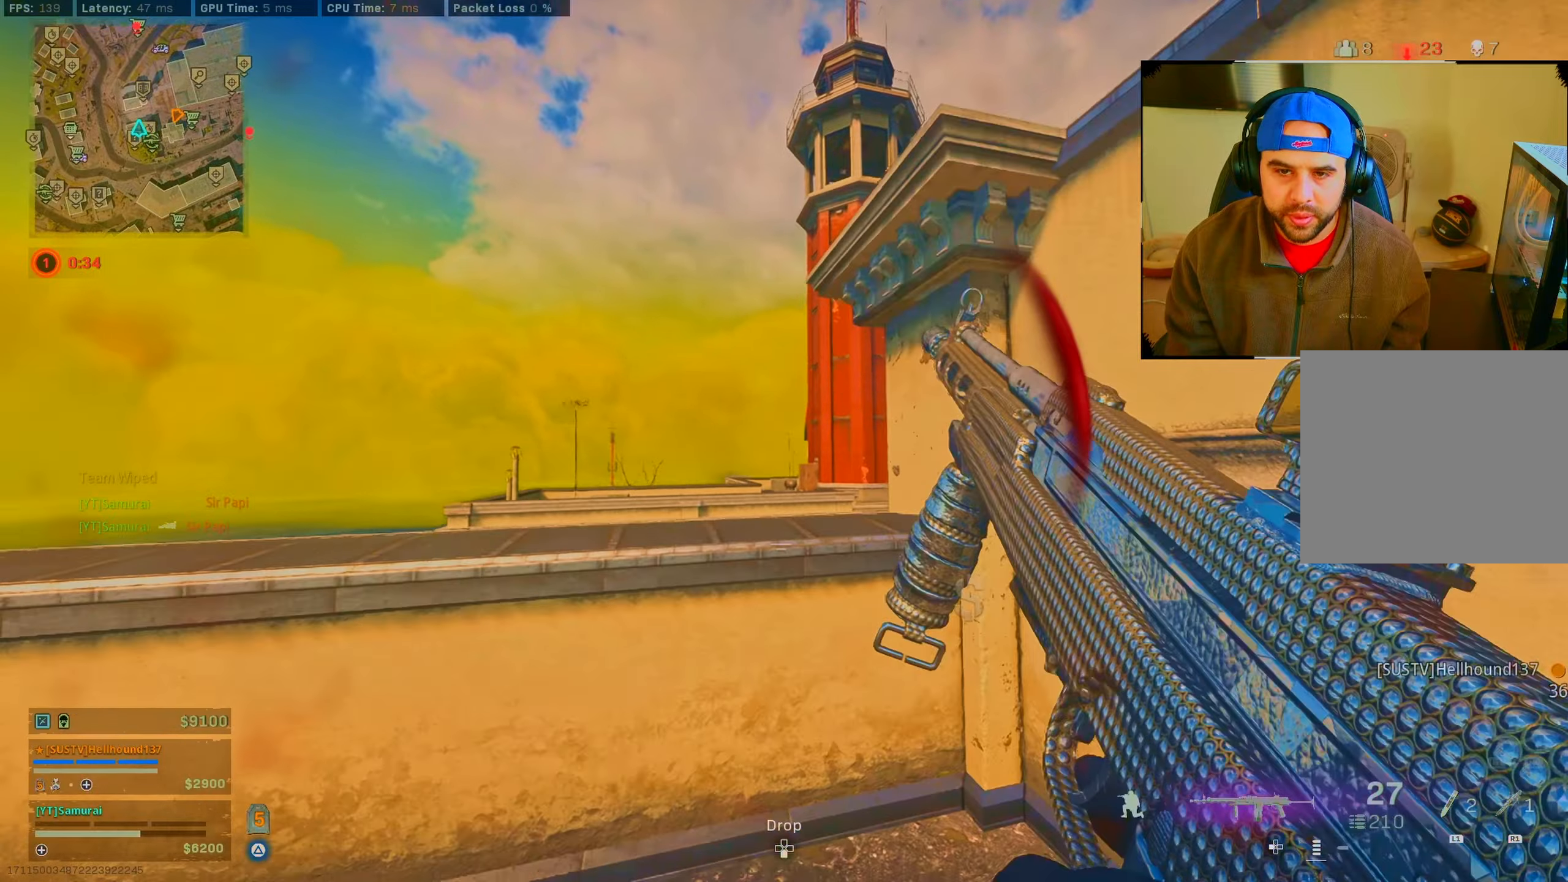
{"buttons": ["CROSS"], "left_stick": "down", "right_stick": "center", "events": [[50, "right_stick", "right"], [234, "left_stick", "down-left"], [267, "right_stick", "center"], [300, "left_stick", "down"], [367, "right_stick", "up"], [434, "CROSS", "down"], [450, "right_stick", "center"]]}
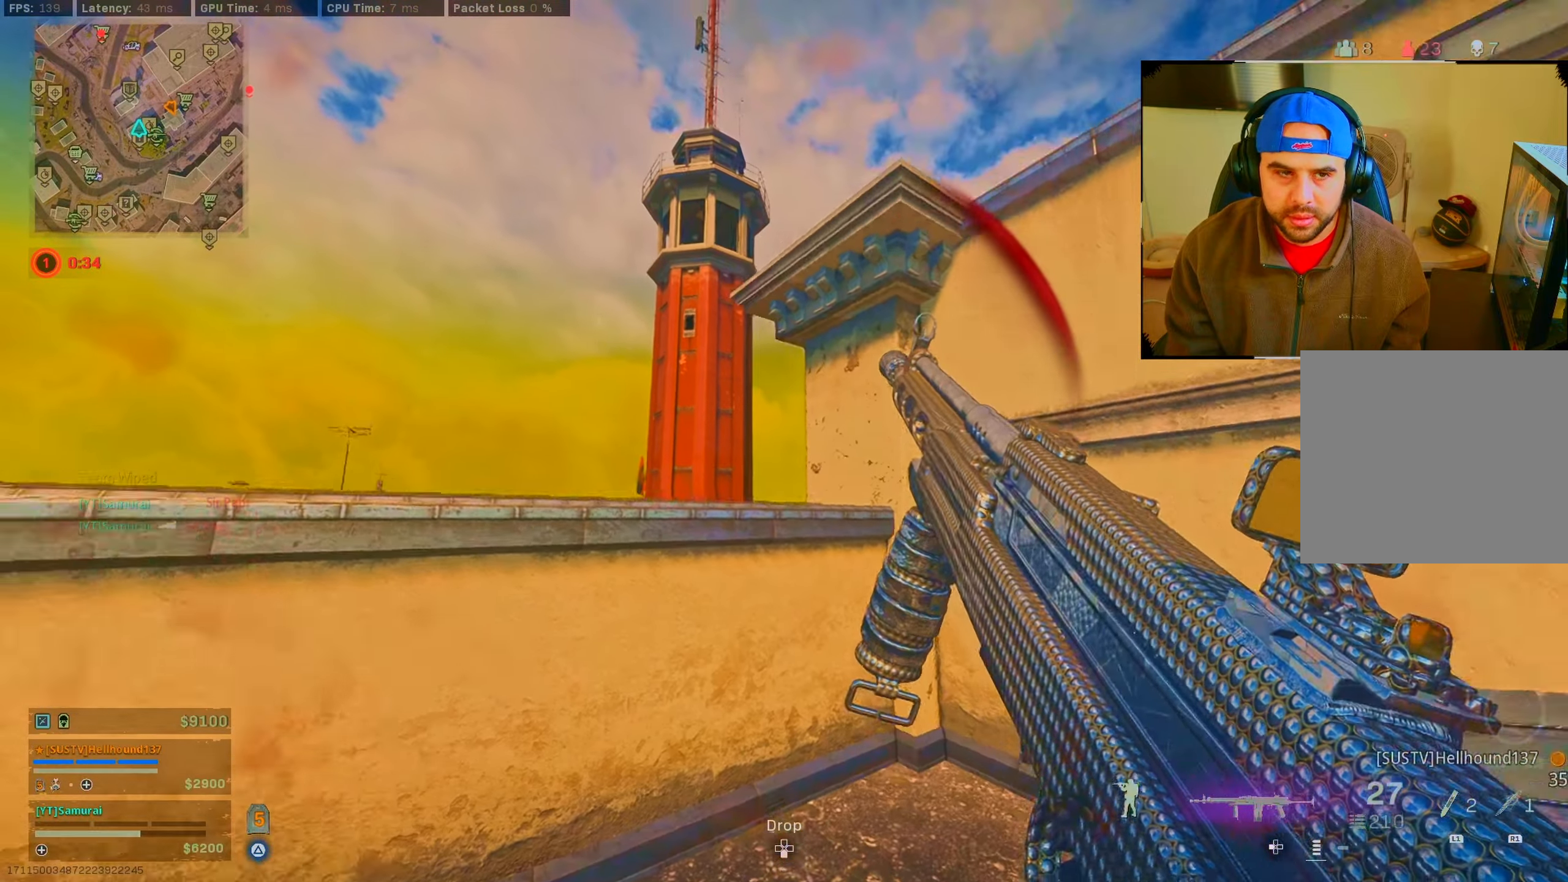
{"buttons": [], "left_stick": "up-left", "right_stick": "center", "events": [[34, "CROSS", "up"], [50, "left_stick", "left"], [167, "left_stick", "up-left"]]}
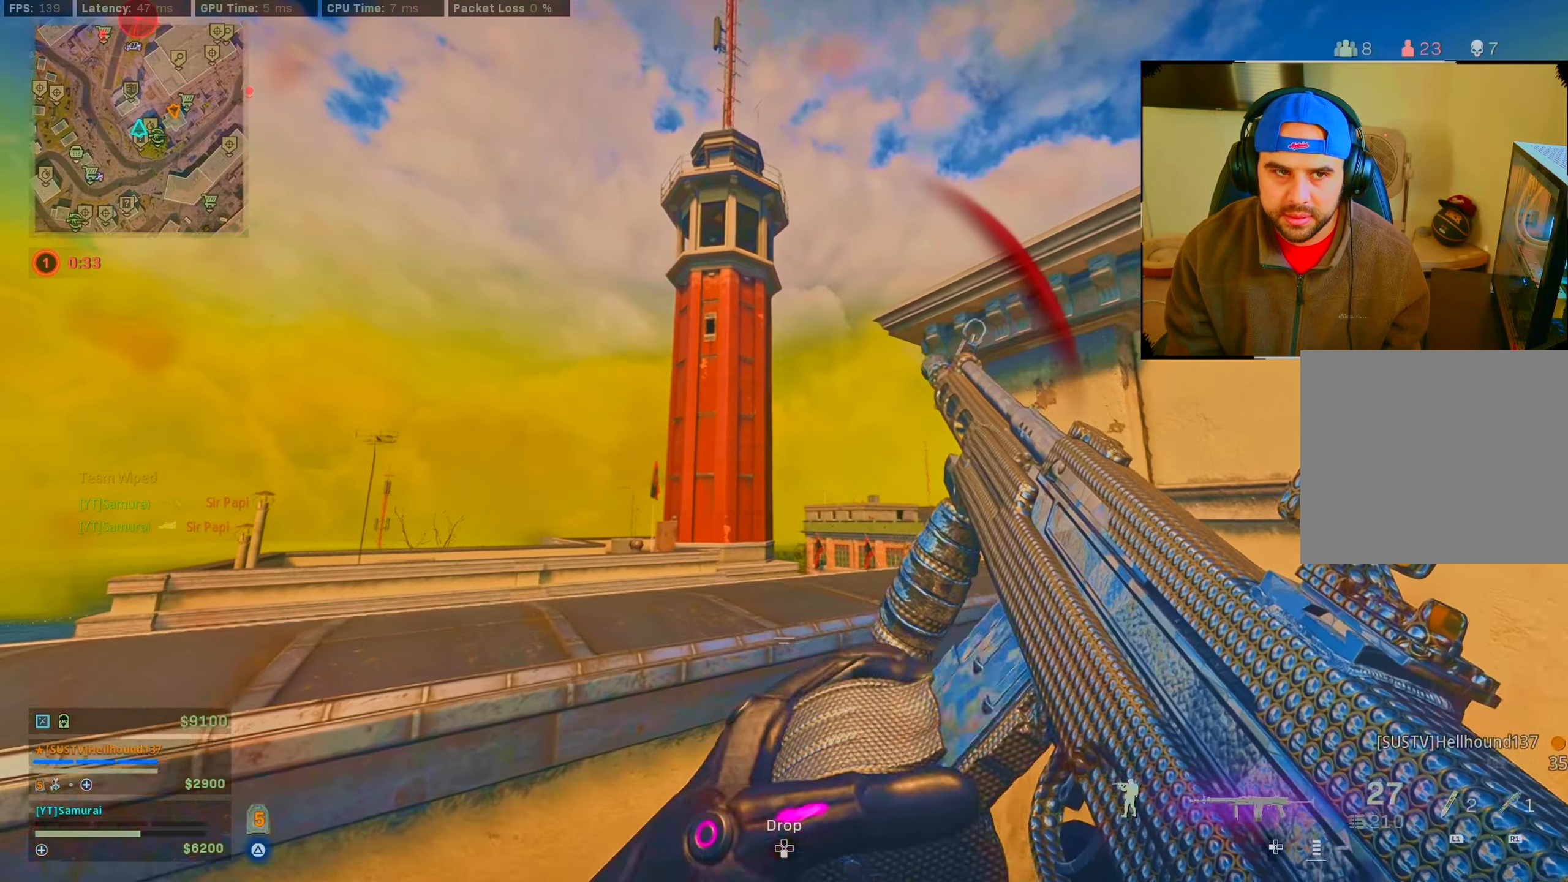
{"buttons": ["TRIANGLE"], "left_stick": "center", "right_stick": "center", "events": [[34, "left_stick", "left"], [284, "TRIANGLE", "down"], [334, "left_stick", "center"]]}
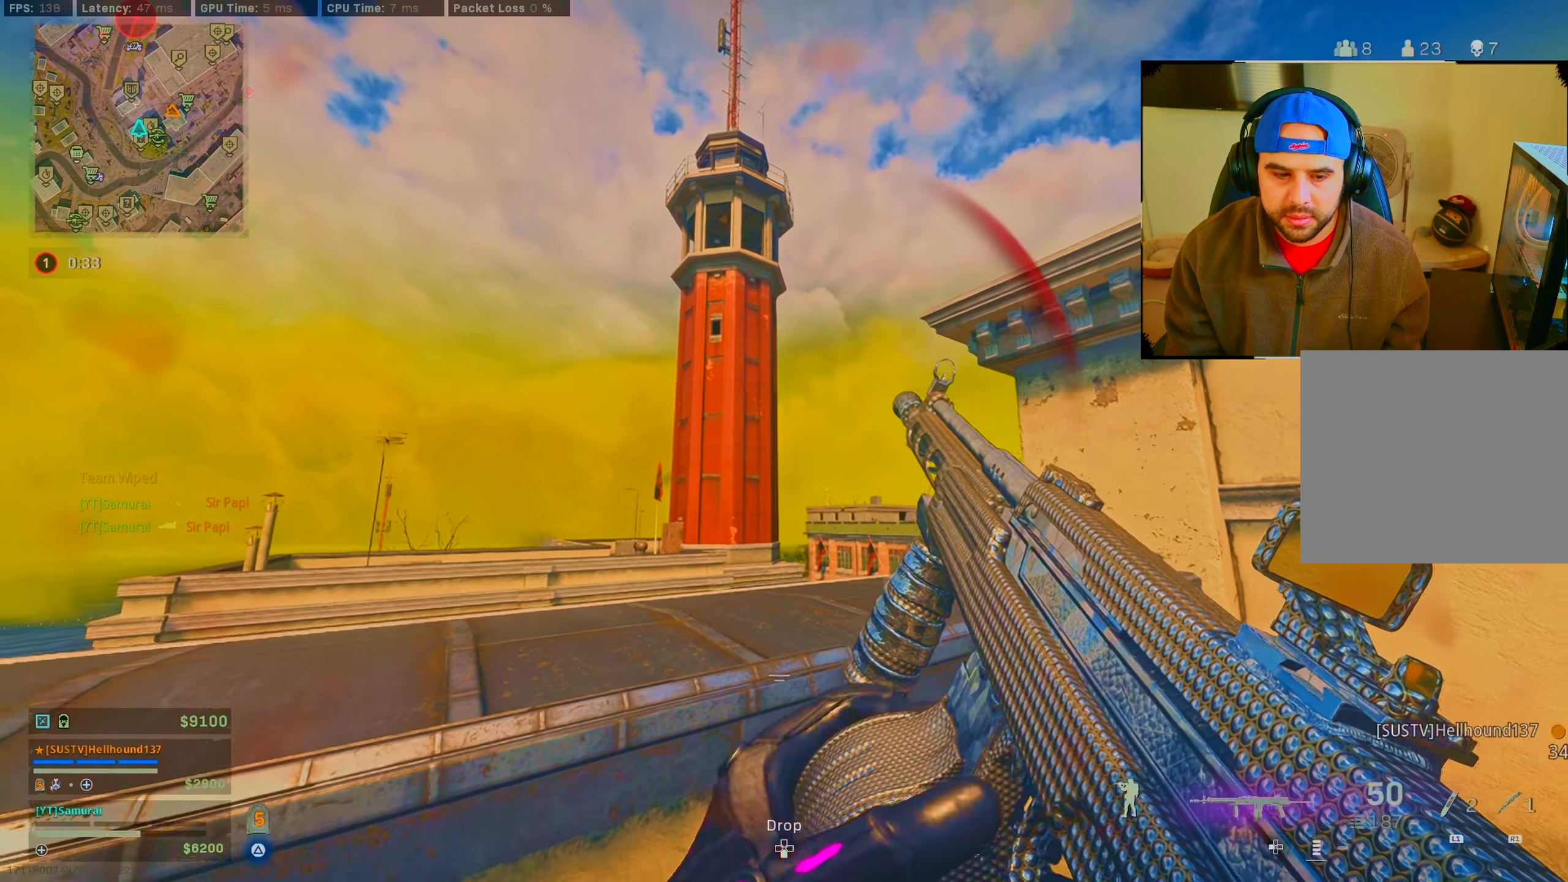
{"buttons": [], "left_stick": "up-left", "right_stick": "center", "events": [[117, "TRIANGLE", "up"], [167, "right_stick", "right"], [317, "left_stick", "up-left"], [484, "right_stick", "center"]]}
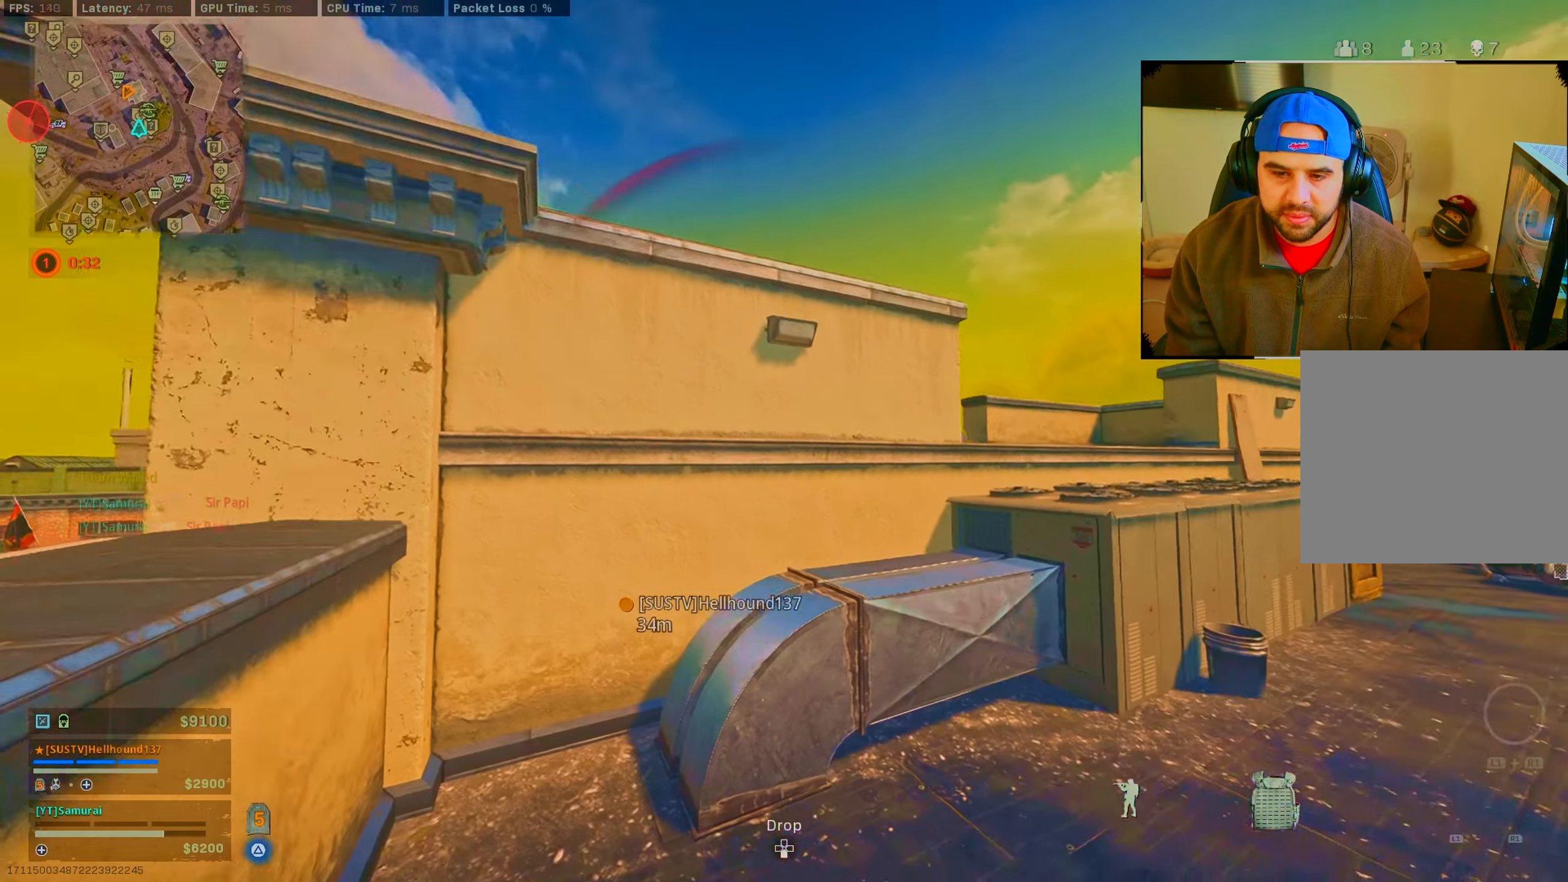
{"buttons": [], "left_stick": "down", "right_stick": "center", "events": [[67, "left_stick", "center"], [234, "left_stick", "down"]]}
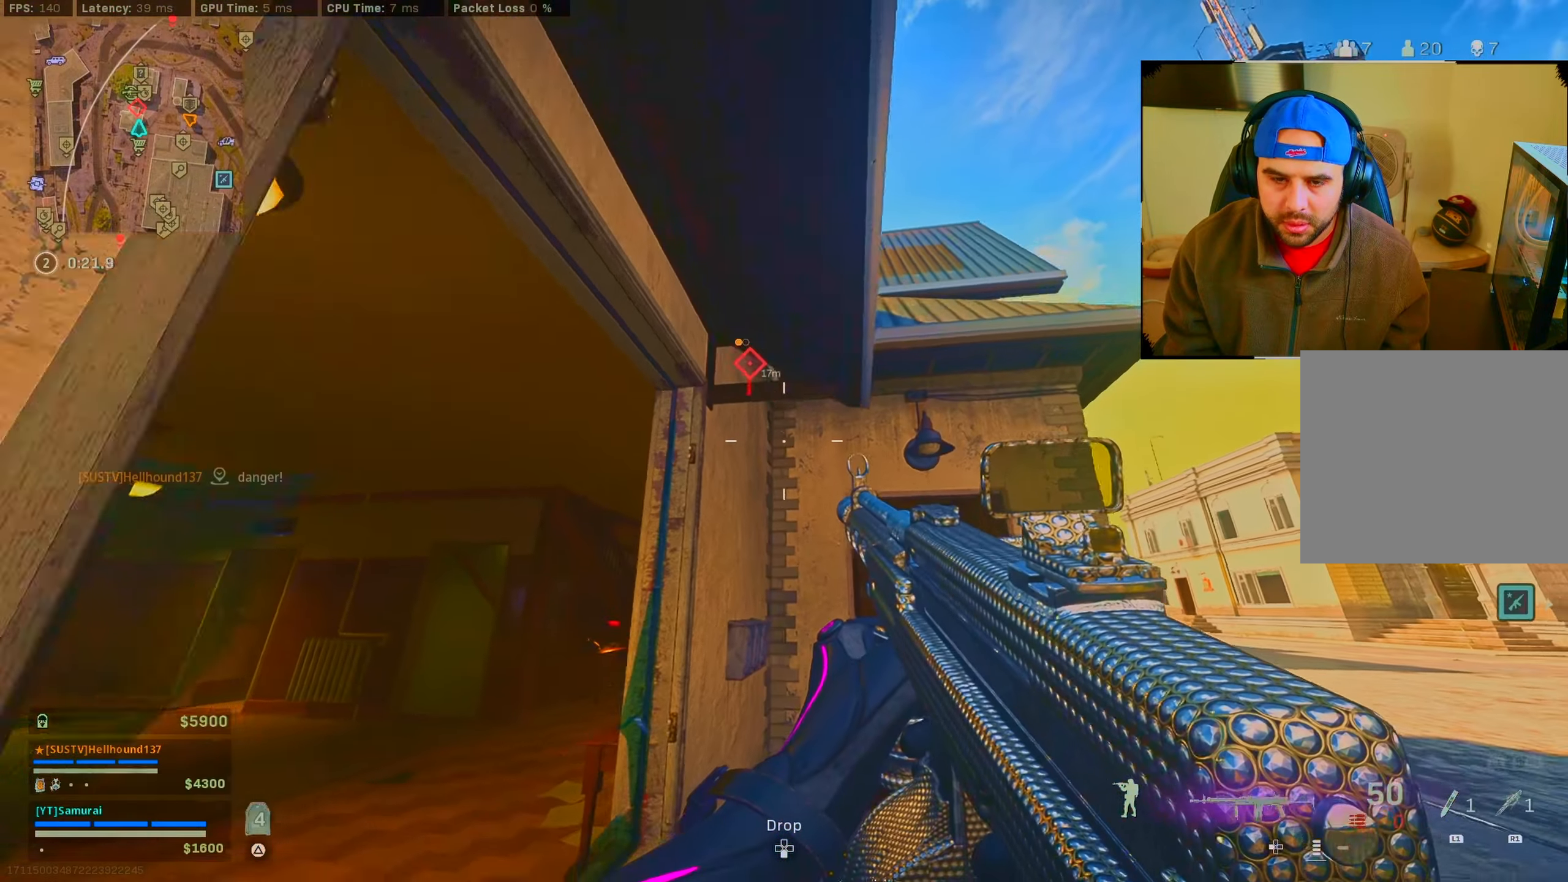
{"buttons": [], "left_stick": "up", "right_stick": "up", "events": [[117, "right_stick", "up"], [184, "left_stick", "center"], [484, "left_stick", "up"]]}
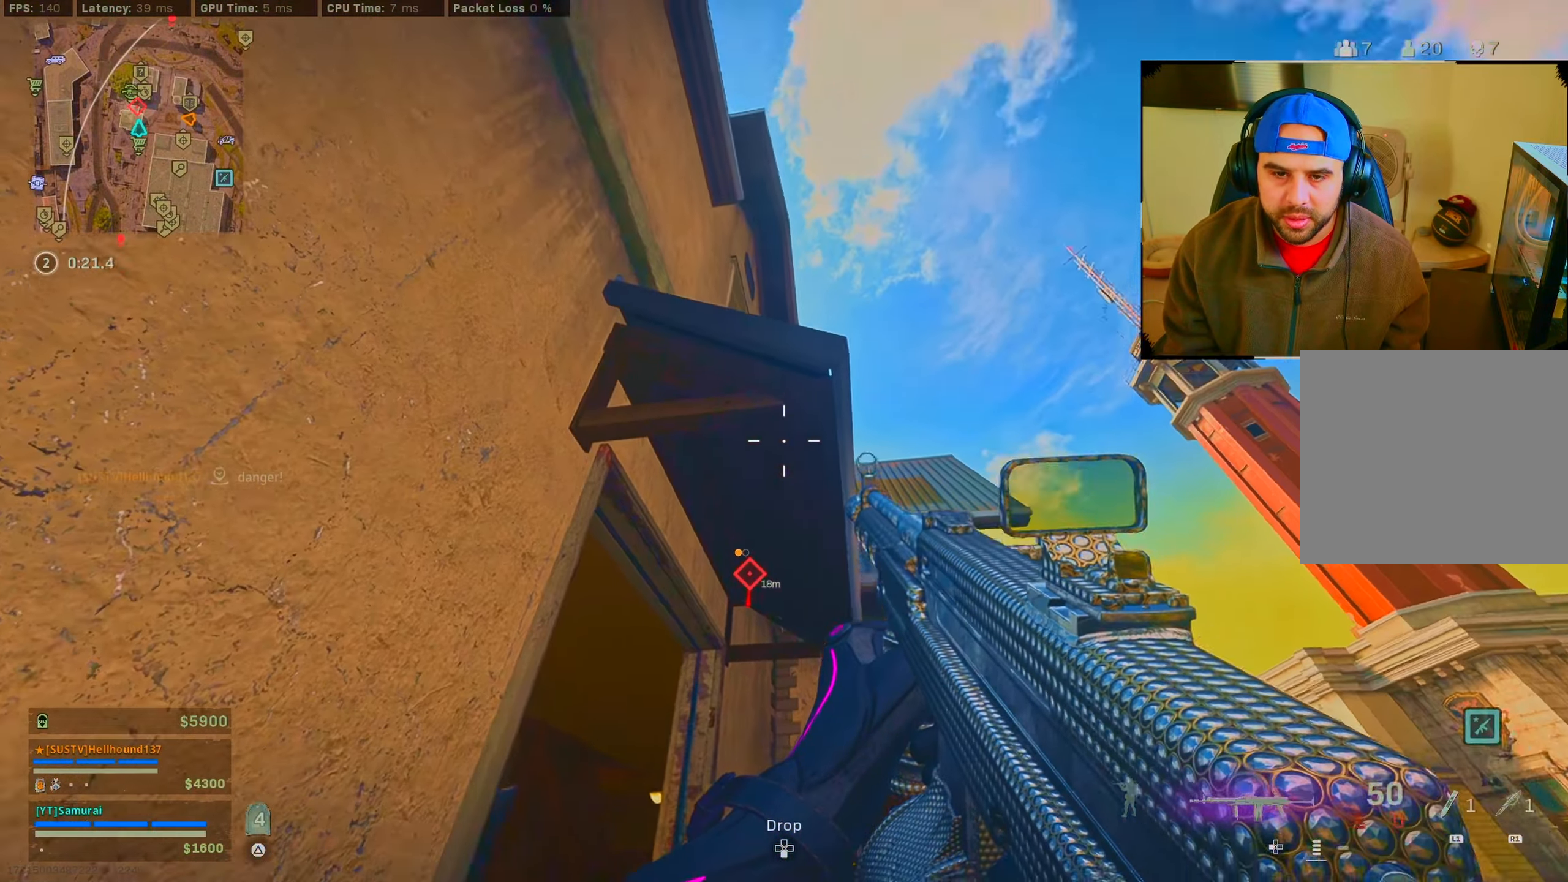
{"buttons": [], "left_stick": "down-right", "right_stick": "down", "events": [[134, "CROSS", "down"], [167, "left_stick", "down-right"], [234, "CROSS", "up"], [317, "CROSS", "down"], [367, "right_stick", "center"], [434, "CROSS", "up"], [434, "right_stick", "down"]]}
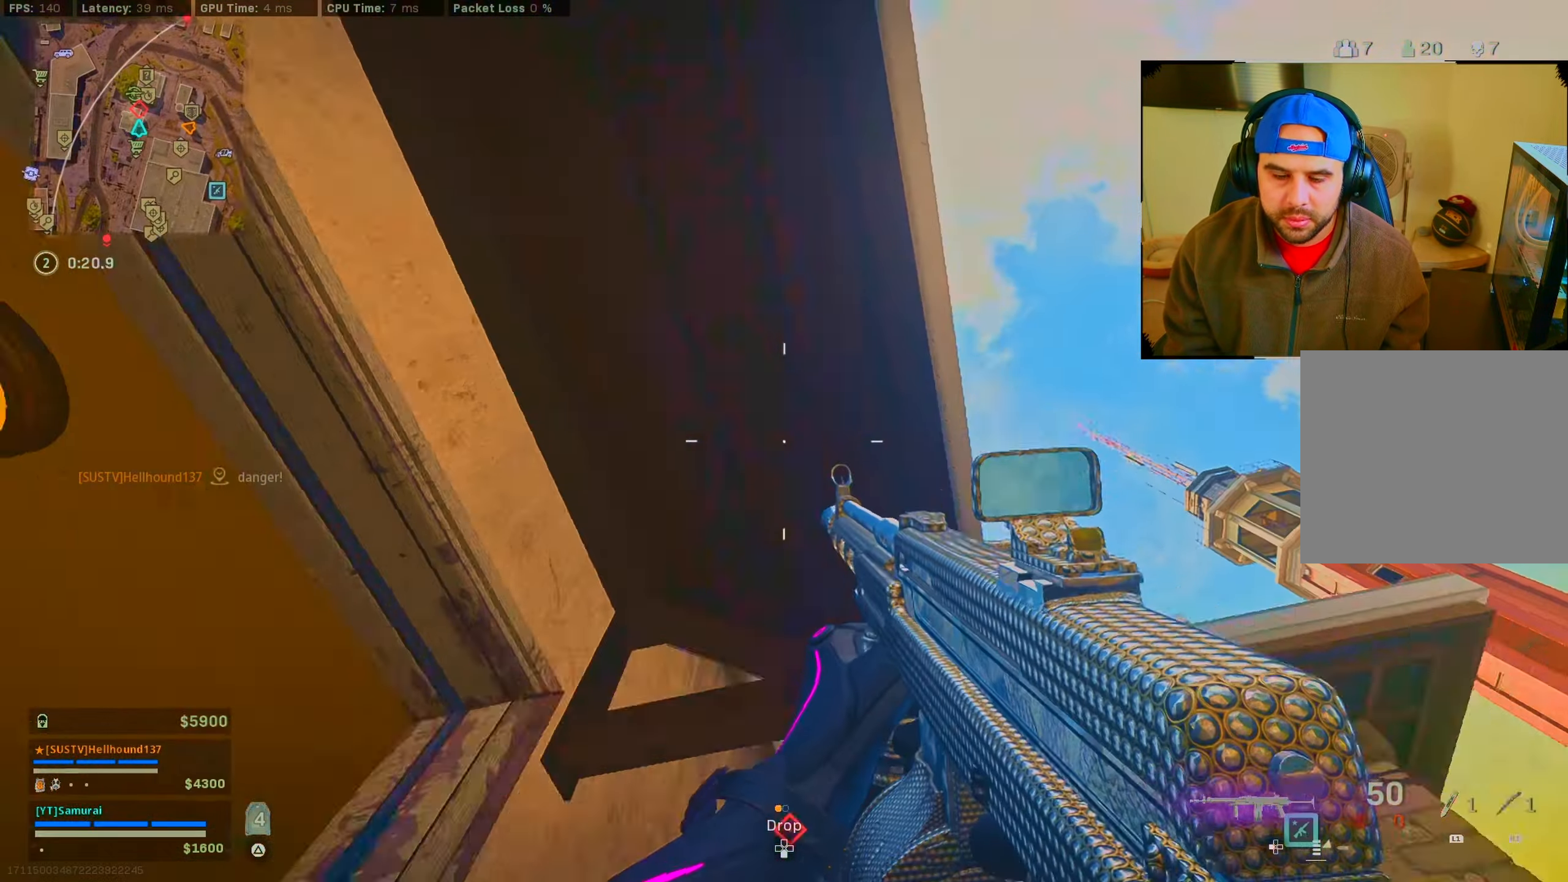
{"buttons": [], "left_stick": "right", "right_stick": "left", "events": [[167, "right_stick", "center"], [317, "right_stick", "left"], [484, "left_stick", "right"]]}
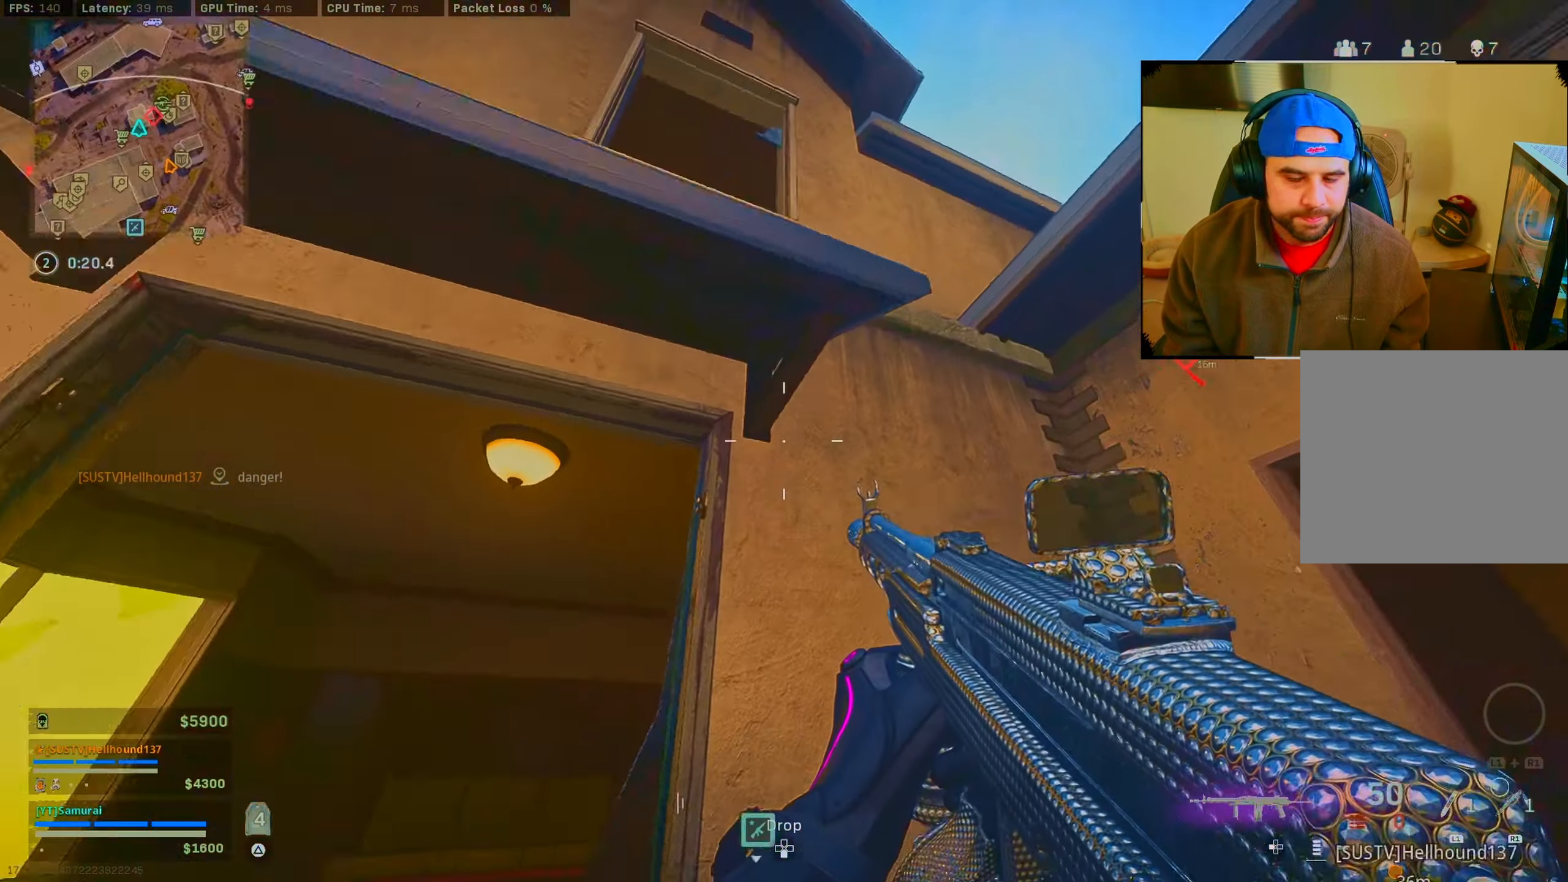
{"buttons": [], "left_stick": "up-right", "right_stick": "up-left", "events": [[300, "left_stick", "up-right"], [300, "right_stick", "up-left"]]}
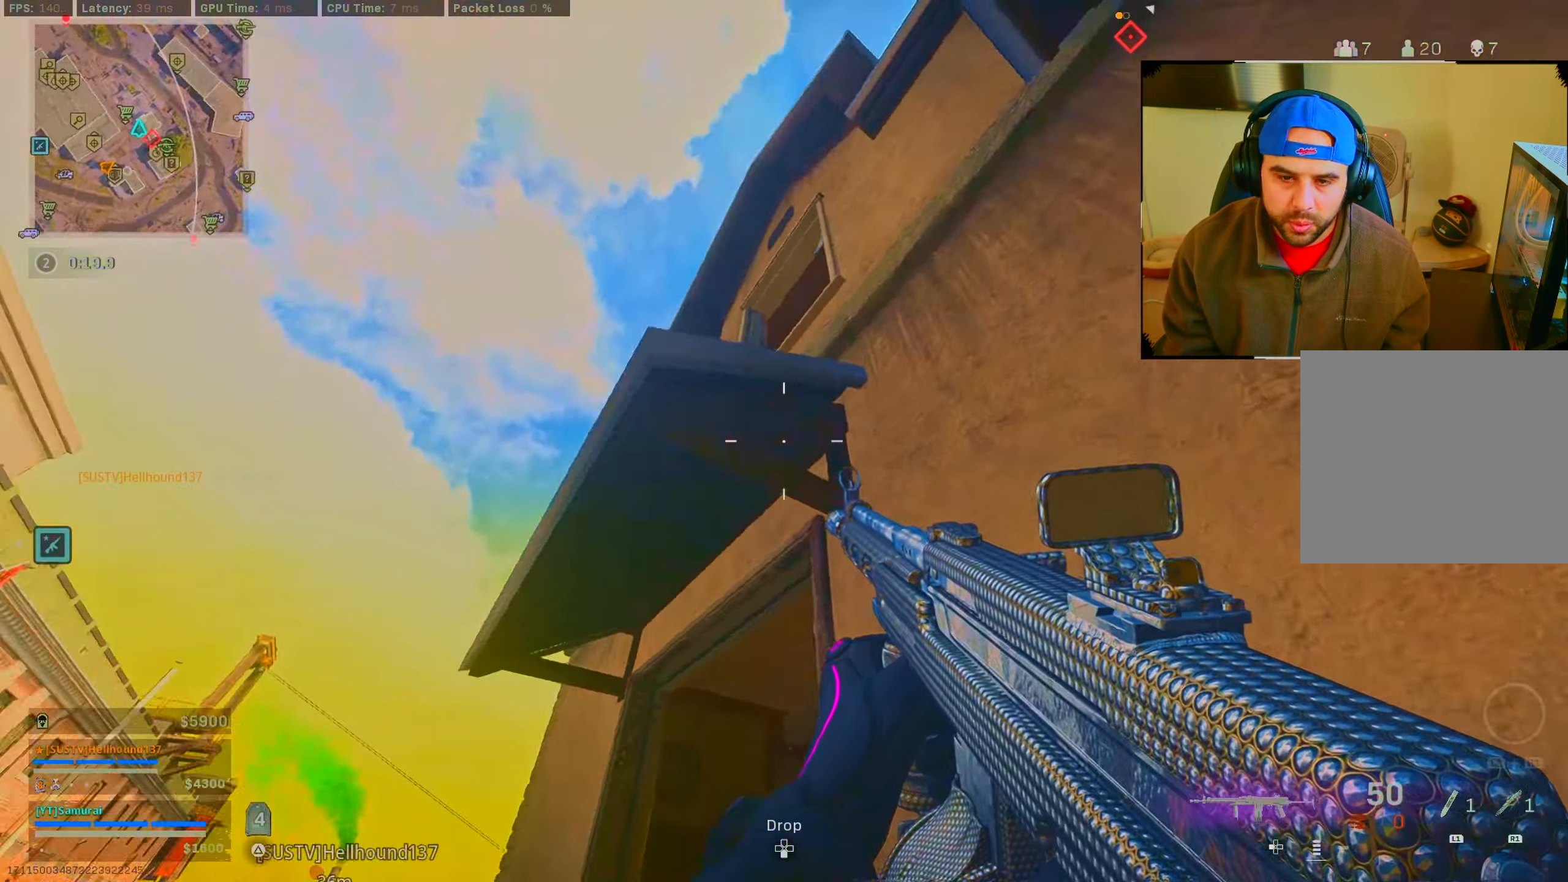
{"buttons": ["CROSS"], "left_stick": "center", "right_stick": "center", "events": [[84, "left_stick", "center"], [133, "right_stick", "up"], [366, "right_stick", "center"], [466, "CROSS", "down"]]}
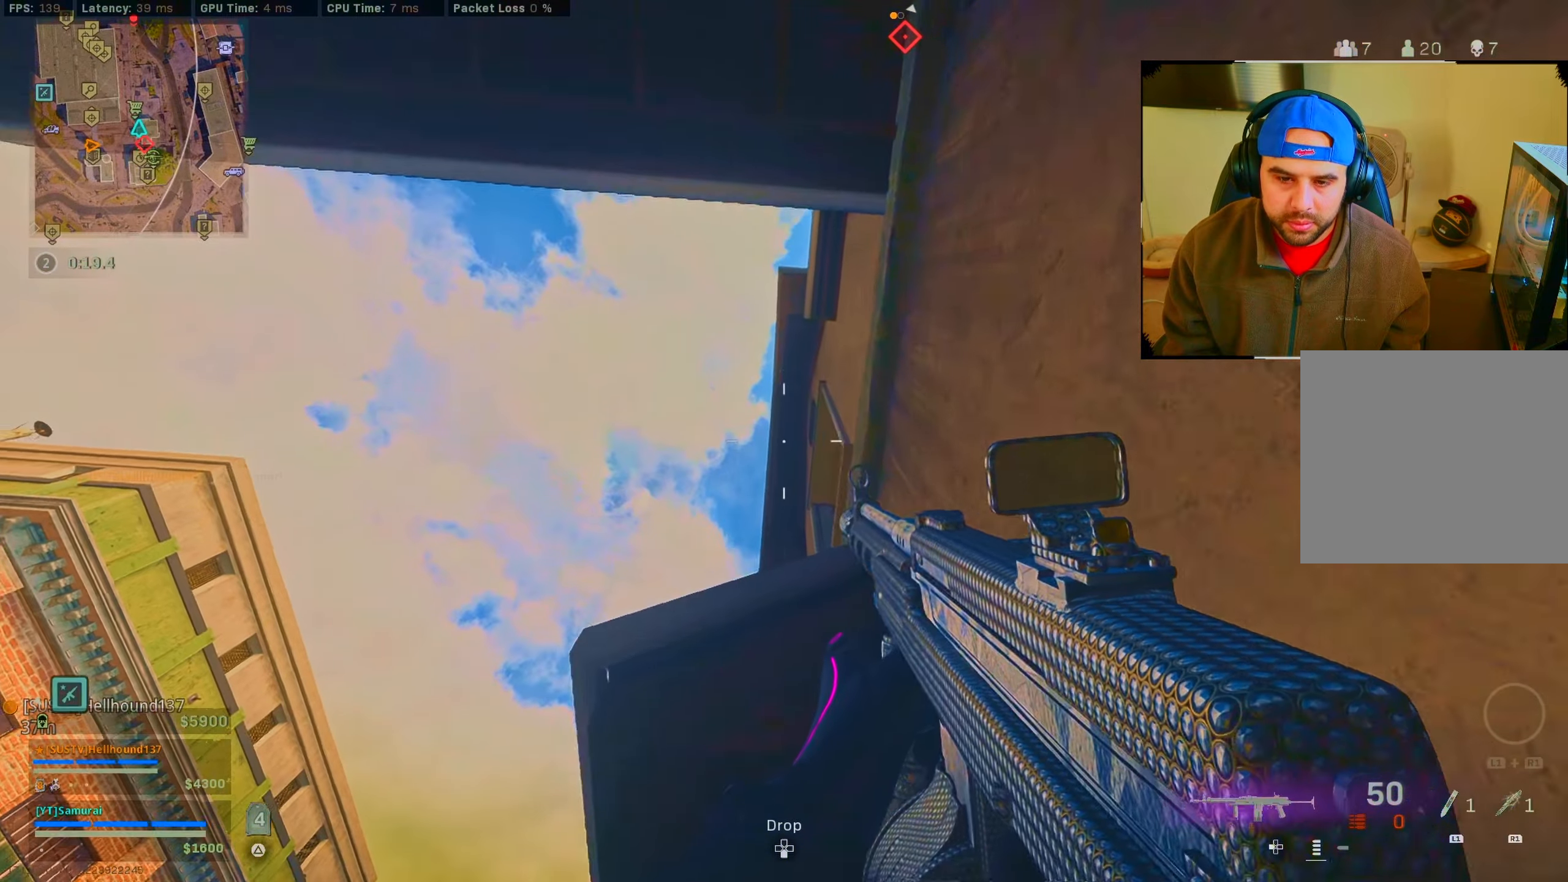
{"buttons": [], "left_stick": "center", "right_stick": "down-right", "events": [[83, "CROSS", "up"], [83, "left_stick", "up"], [166, "CROSS", "down"], [166, "right_stick", "down"], [266, "CROSS", "up"], [400, "right_stick", "down-right"], [450, "left_stick", "center"]]}
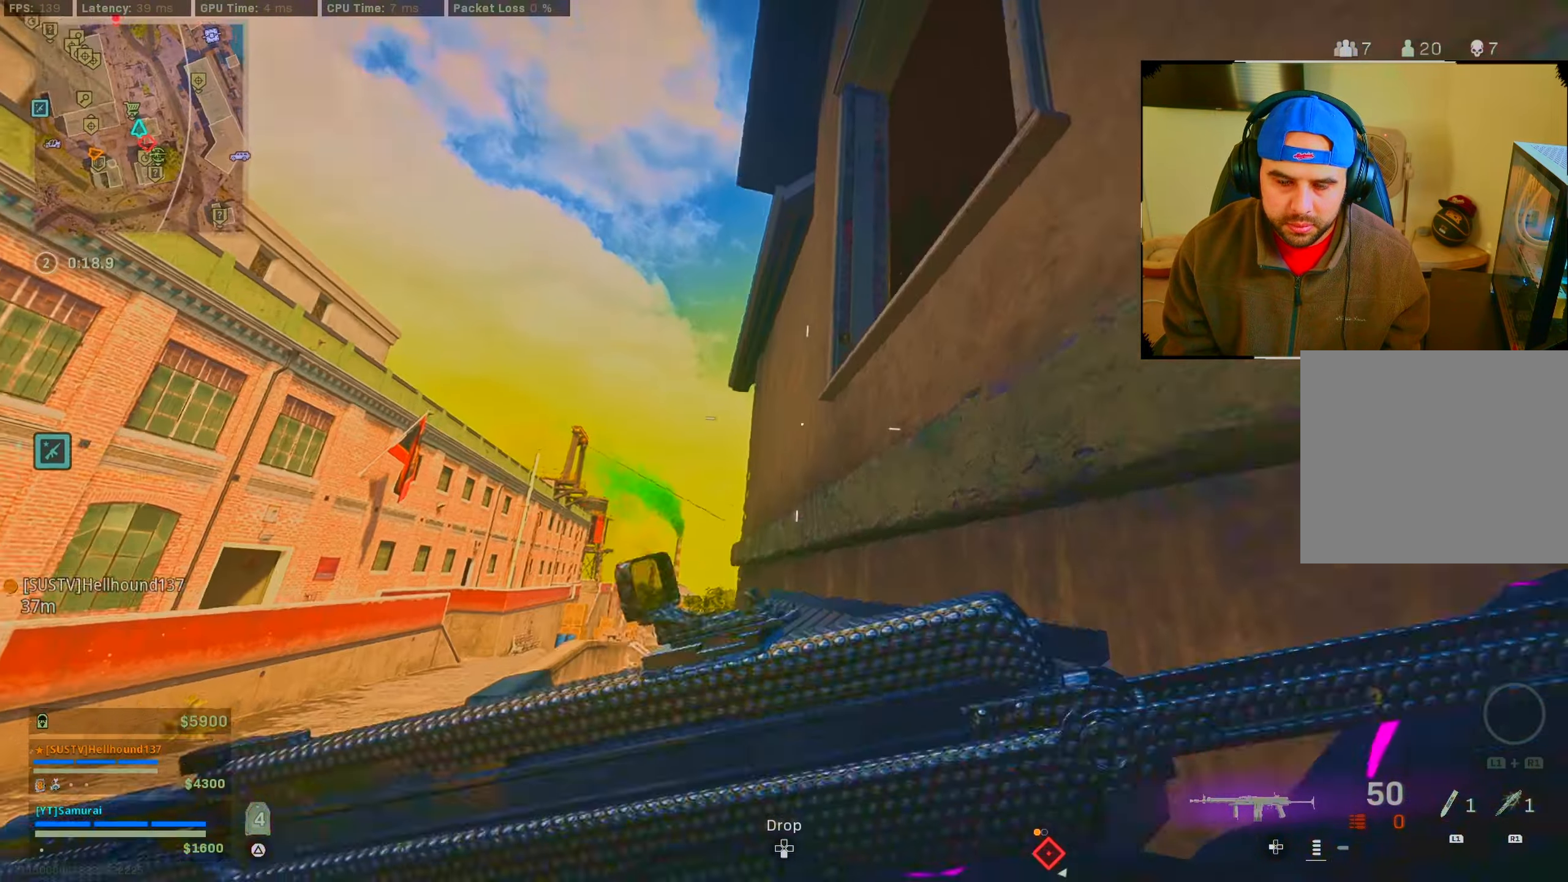
{"buttons": [], "left_stick": "left", "right_stick": "right", "events": [[283, "right_stick", "center"], [350, "left_stick", "left"], [433, "right_stick", "right"]]}